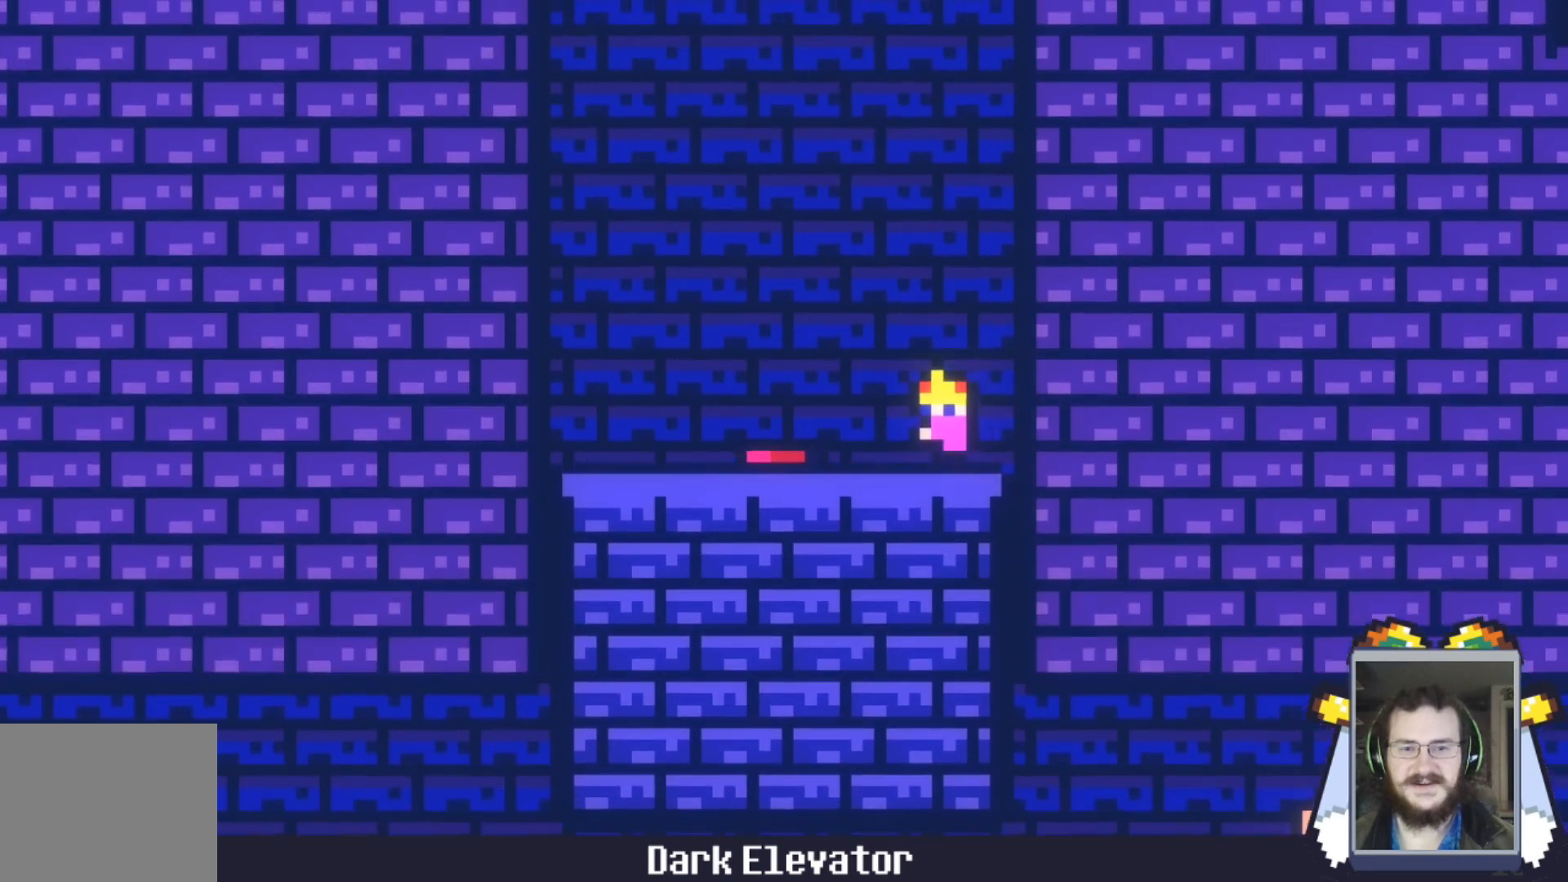
Gameplay with a controller (Xbox layout); each line is a JSON object with the inputs held at the frame after it. "events" lists button and stick changes between this image and that frame as [ms after this image, input, new state], when the widget could be followed in between. Not read: right_stick.
{"buttons": [], "left_stick": "left", "events": []}
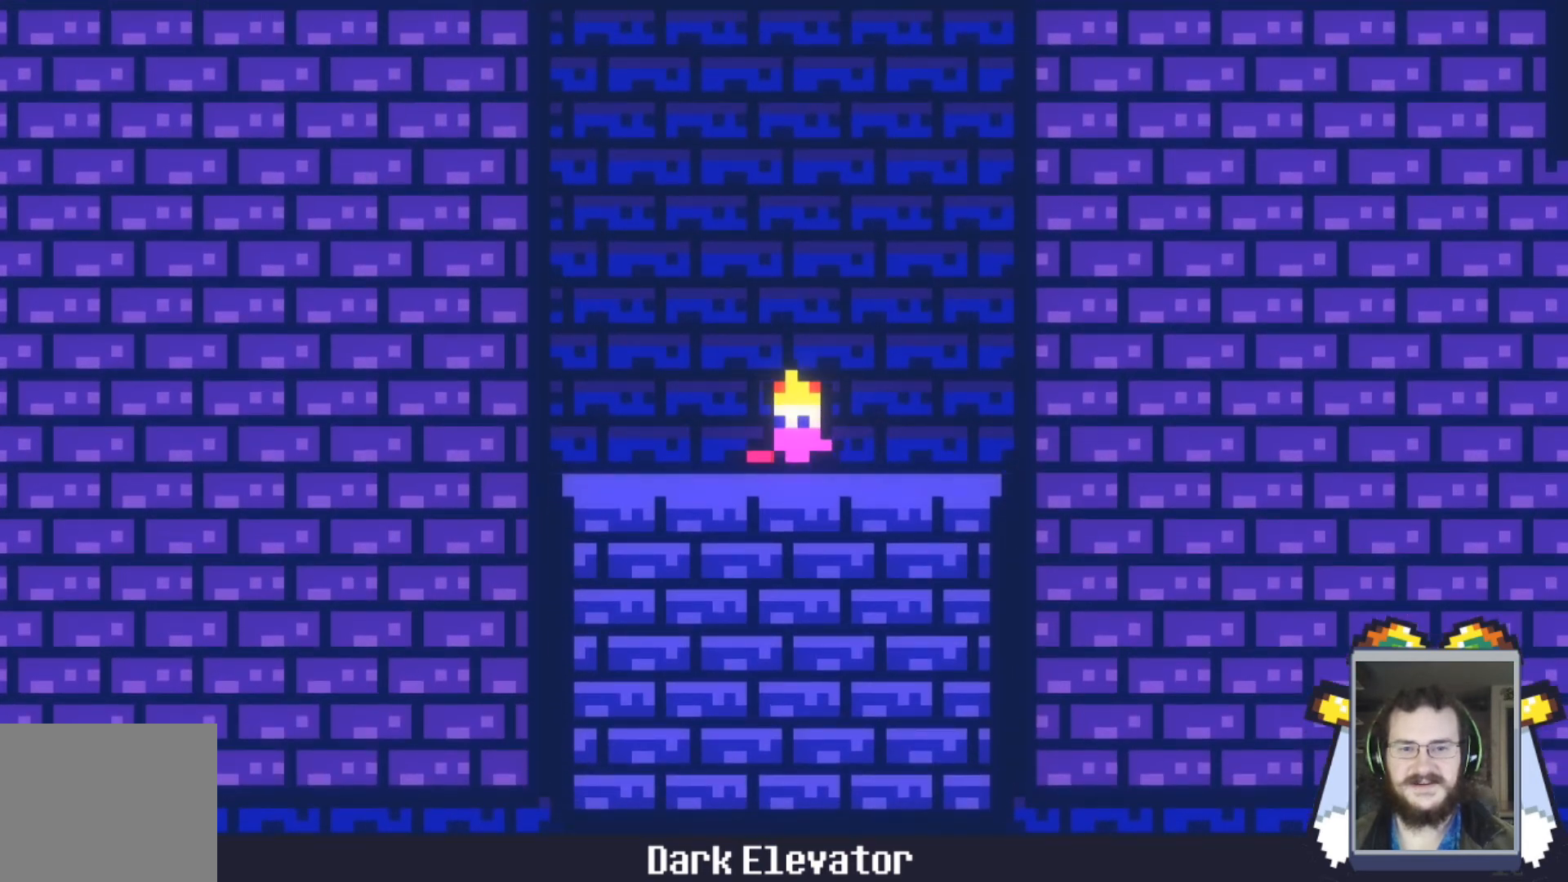
{"buttons": [], "left_stick": "right", "events": [[334, "left_stick", "right"]]}
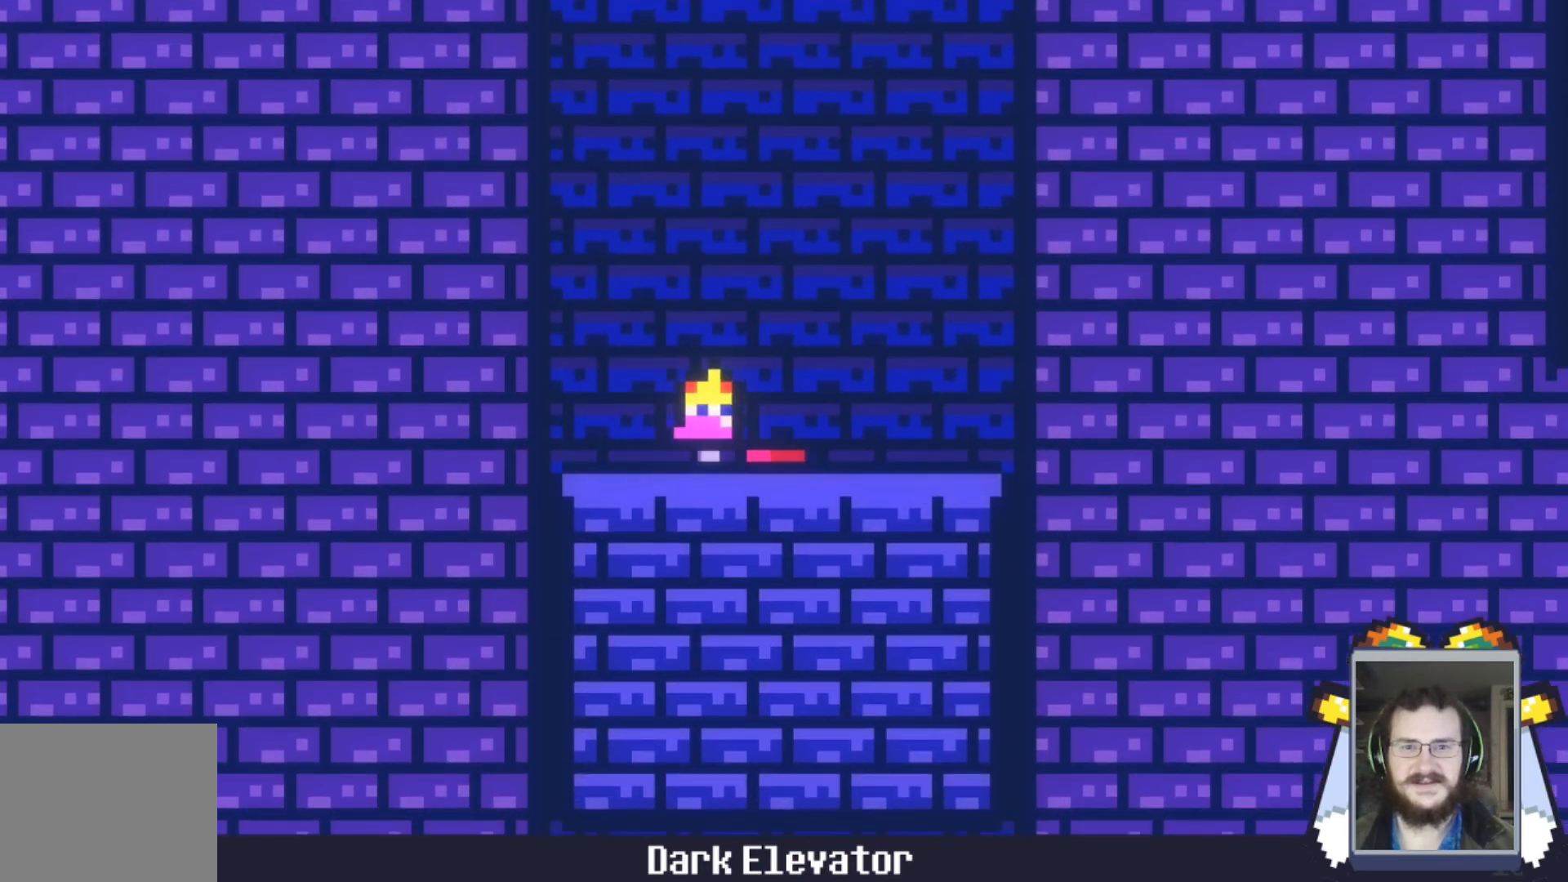
{"buttons": [], "left_stick": "right", "events": []}
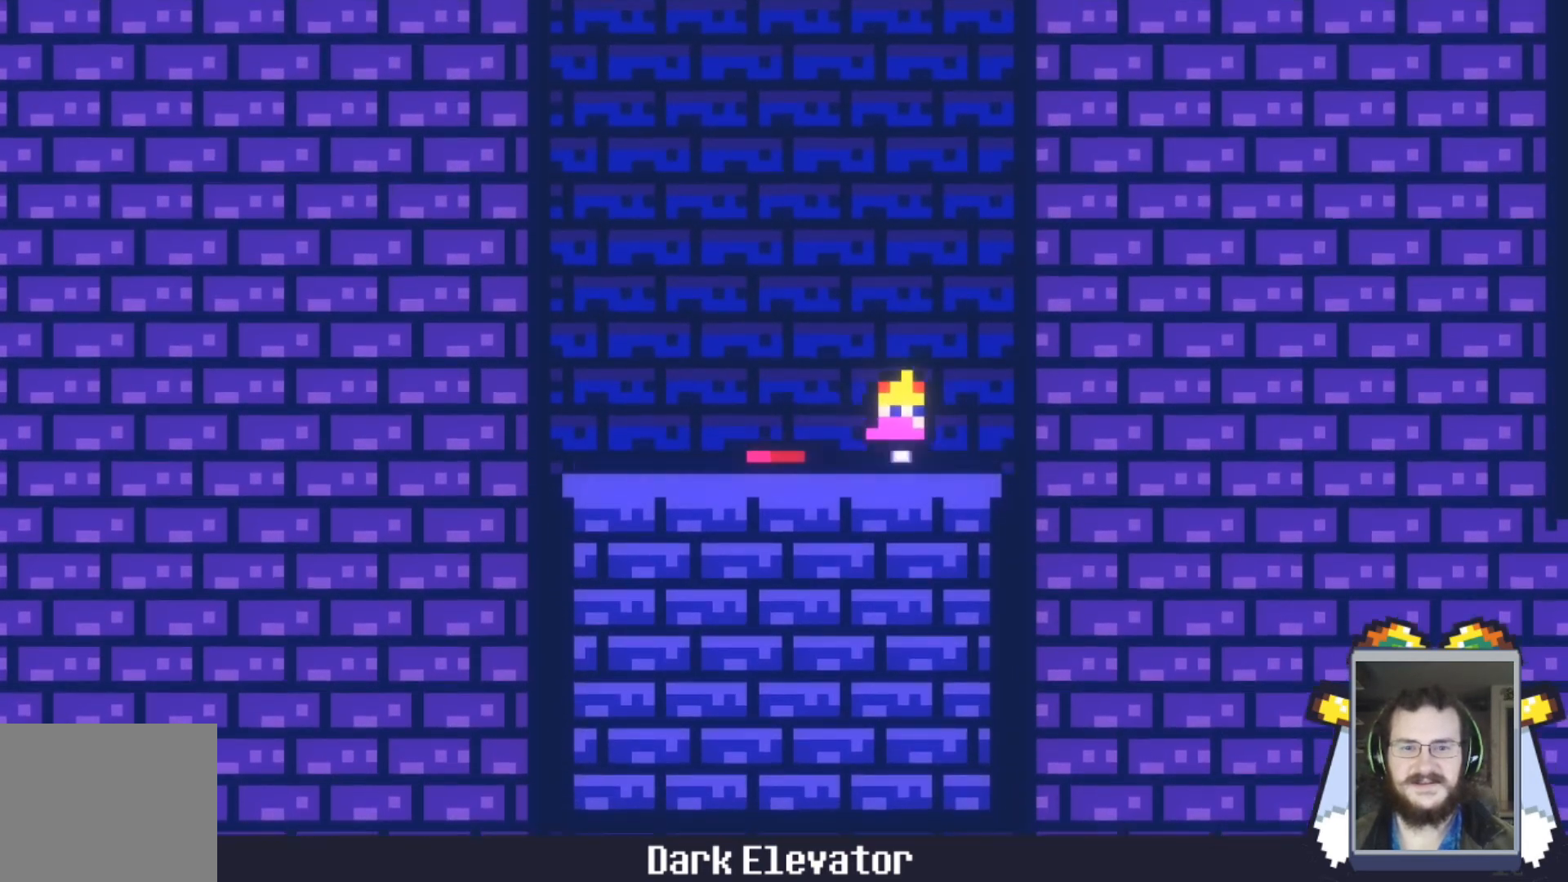
{"buttons": [], "left_stick": "left", "events": [[133, "left_stick", "left"]]}
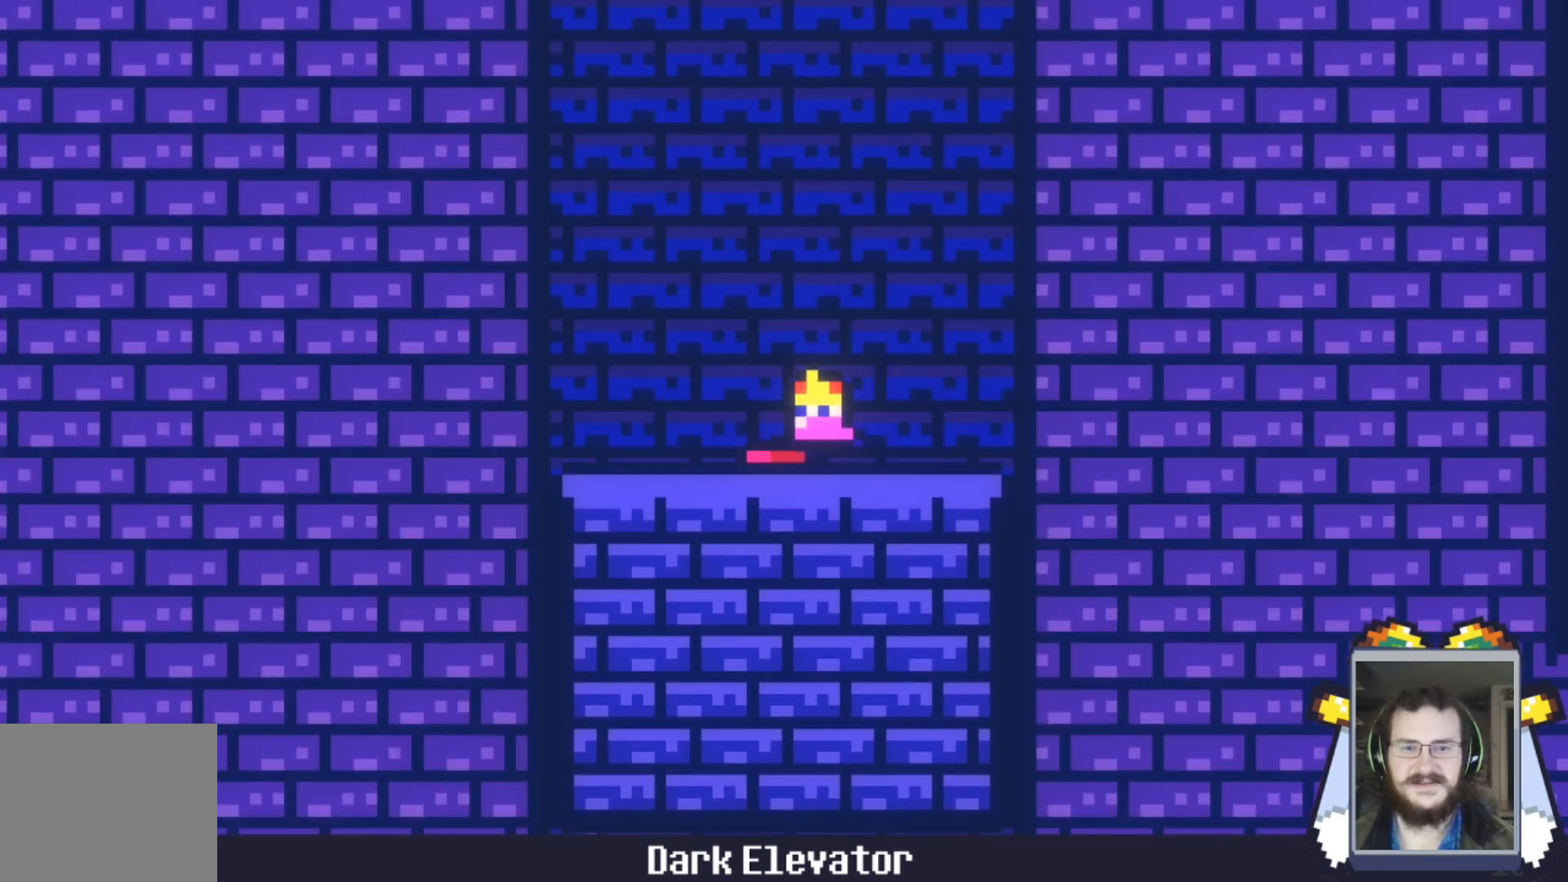
{"buttons": [], "left_stick": "right", "events": [[434, "left_stick", "right"]]}
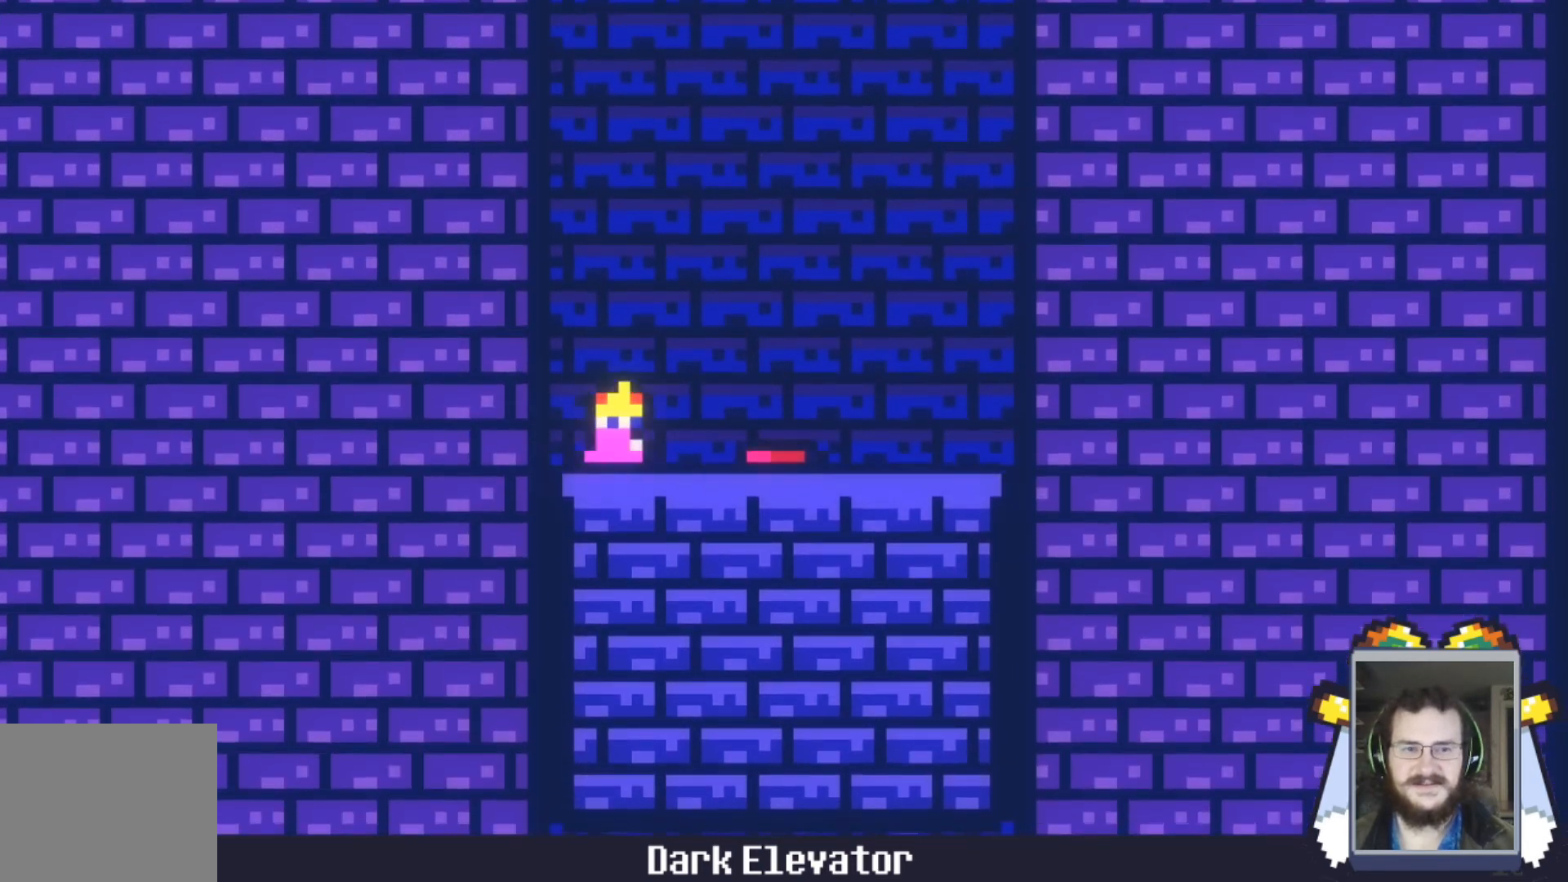
{"buttons": [], "left_stick": "left", "events": [[133, "left_stick", "down-left"], [467, "left_stick", "left"]]}
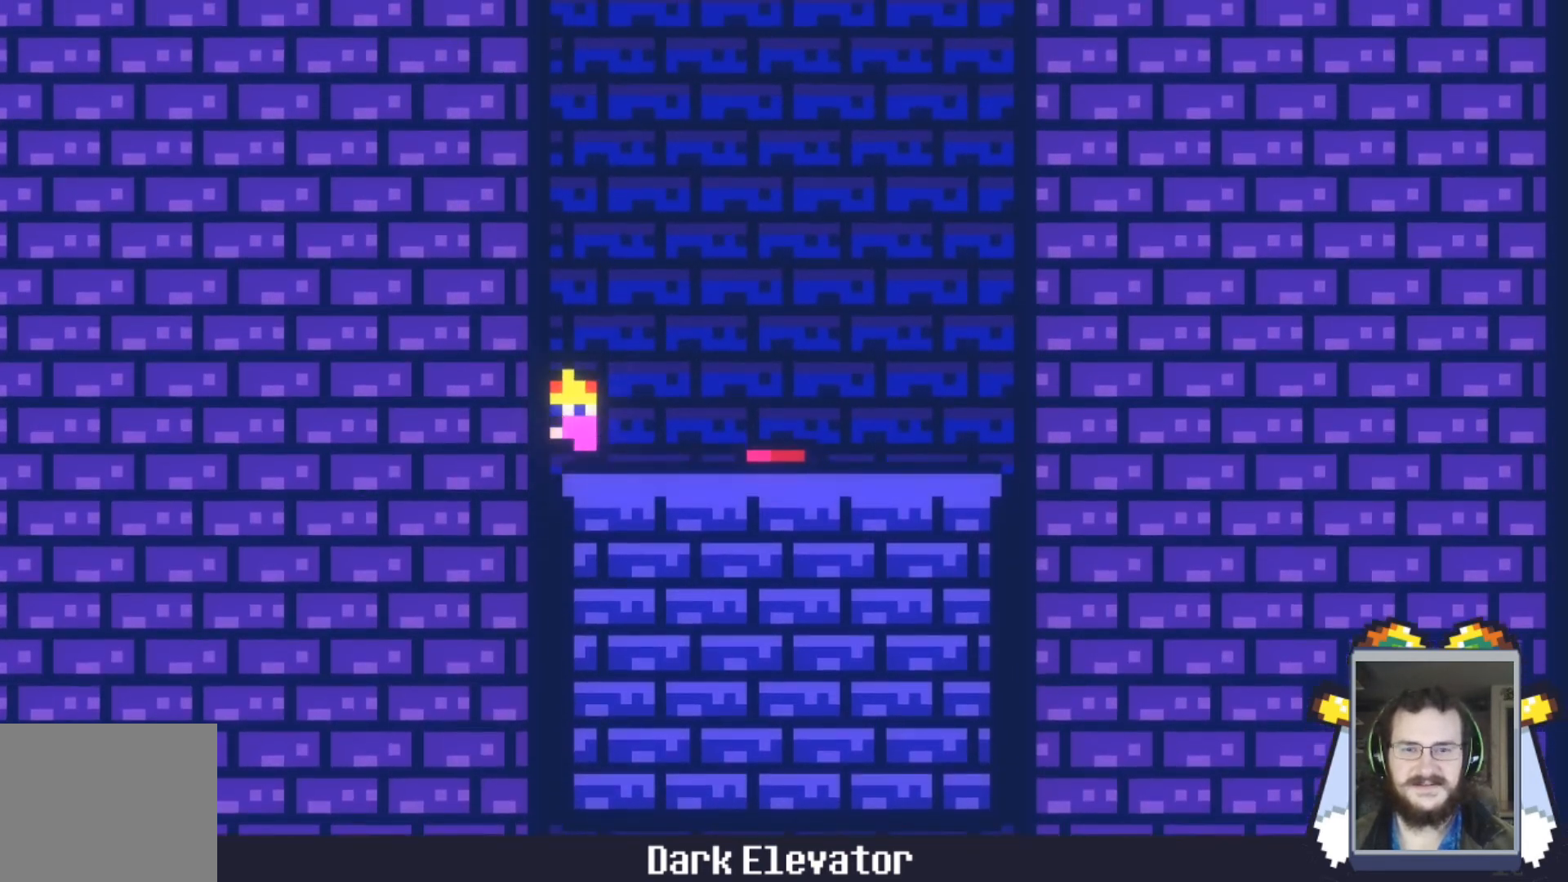
{"buttons": [], "left_stick": "left", "events": []}
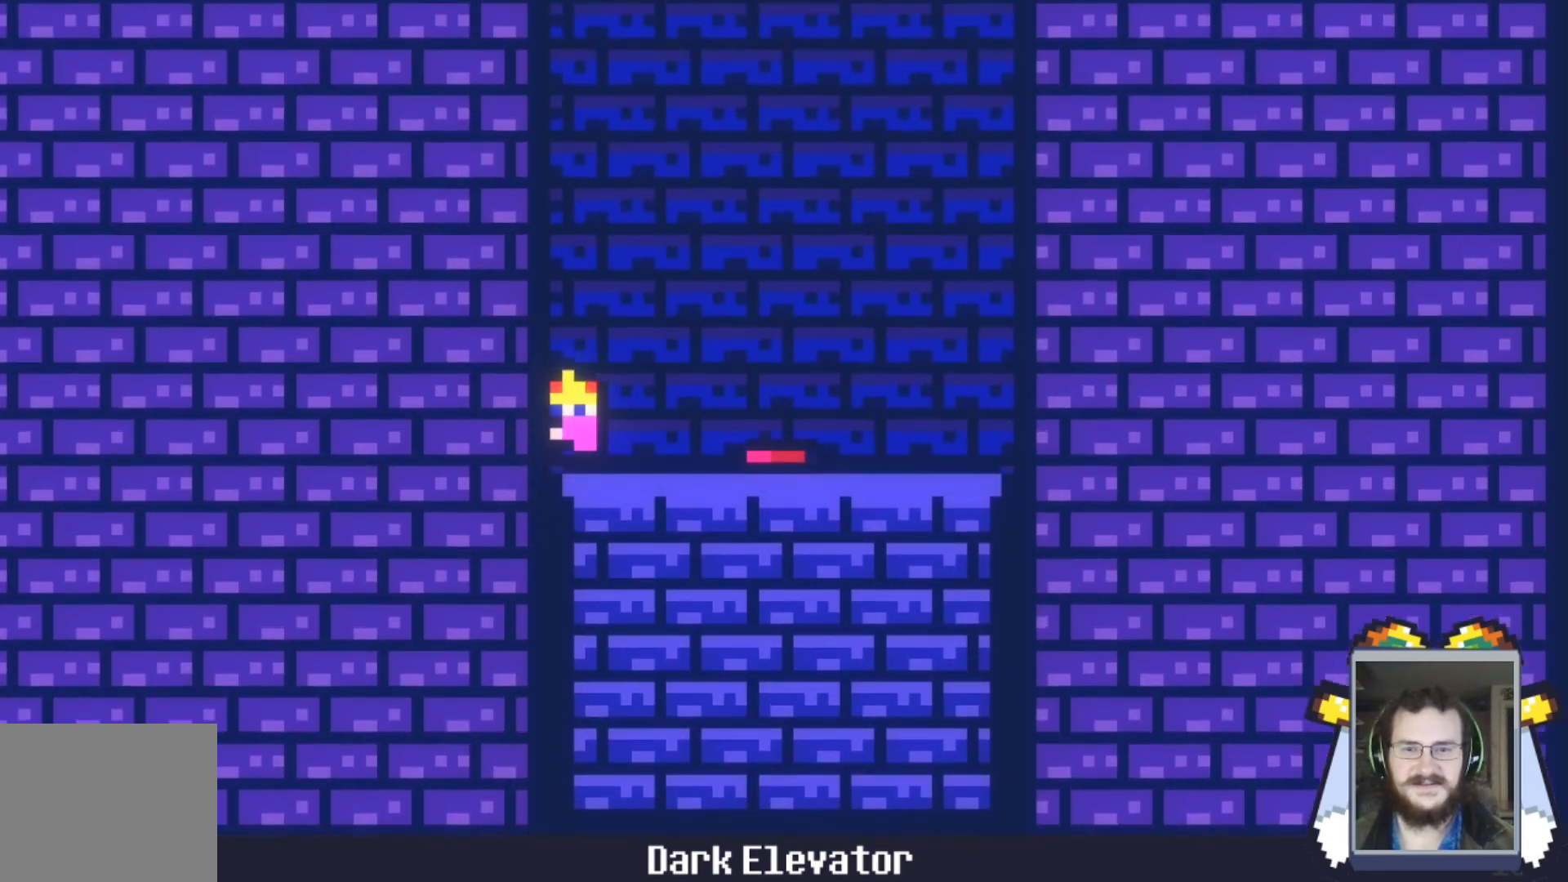
{"buttons": [], "left_stick": "left", "events": []}
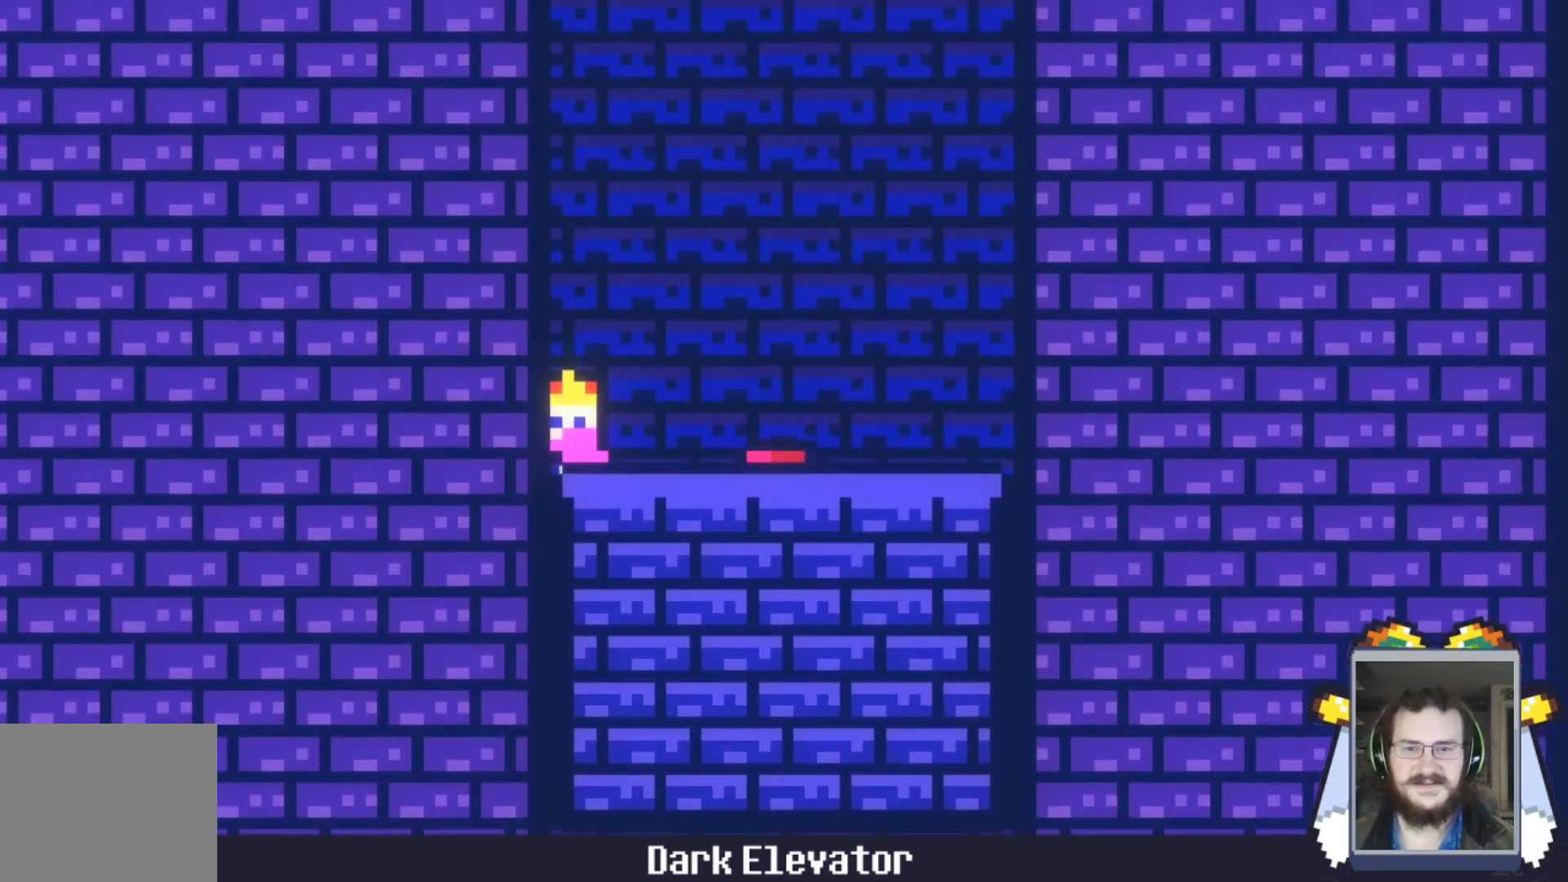
{"buttons": [], "left_stick": "left", "events": []}
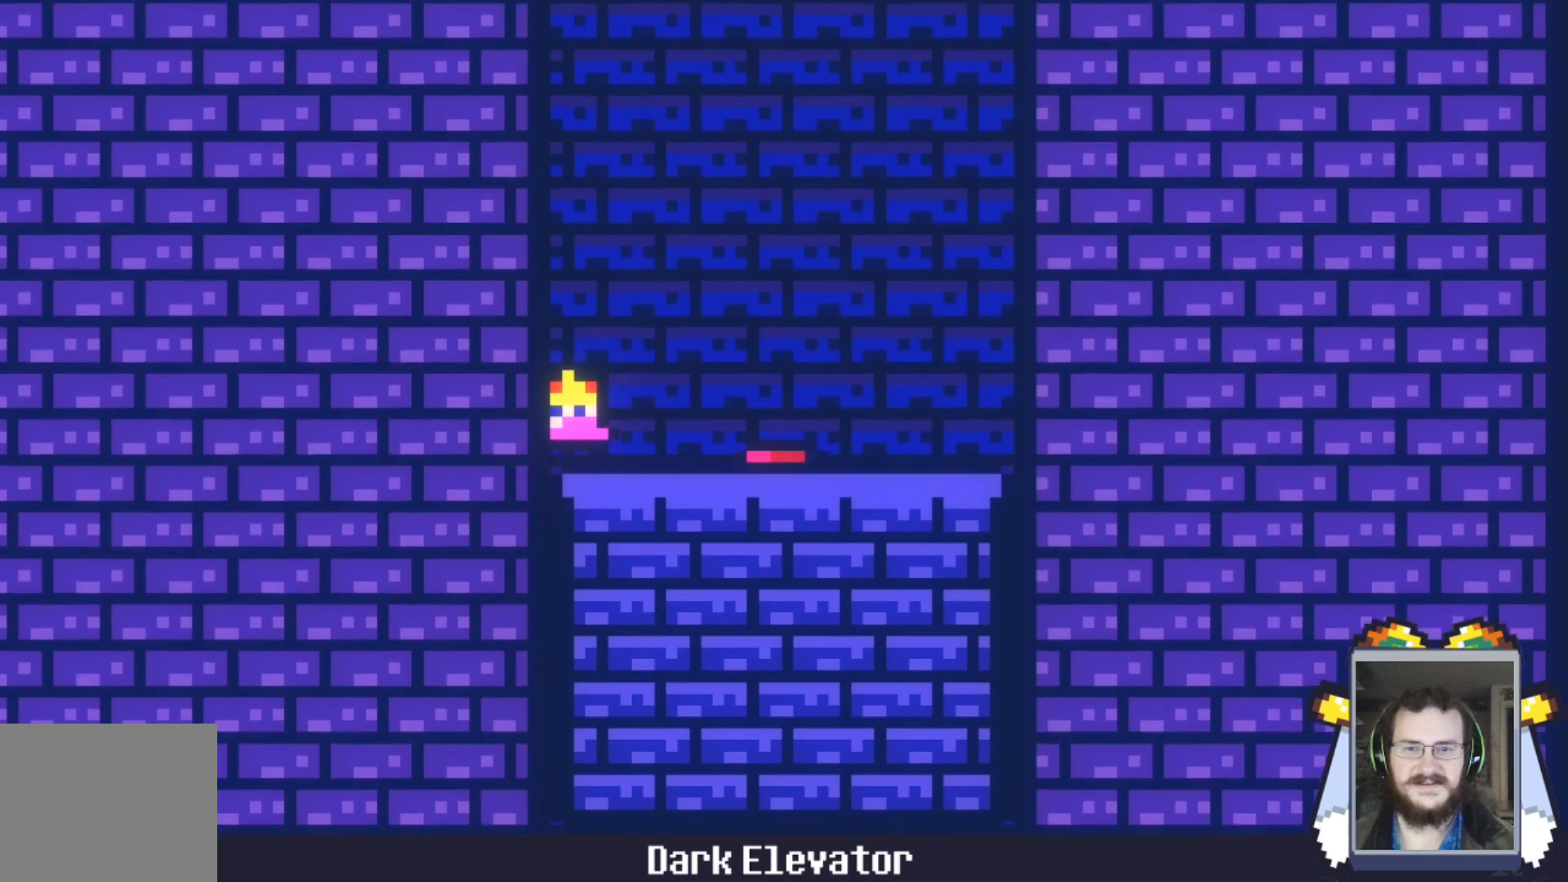
{"buttons": [], "left_stick": "left", "events": []}
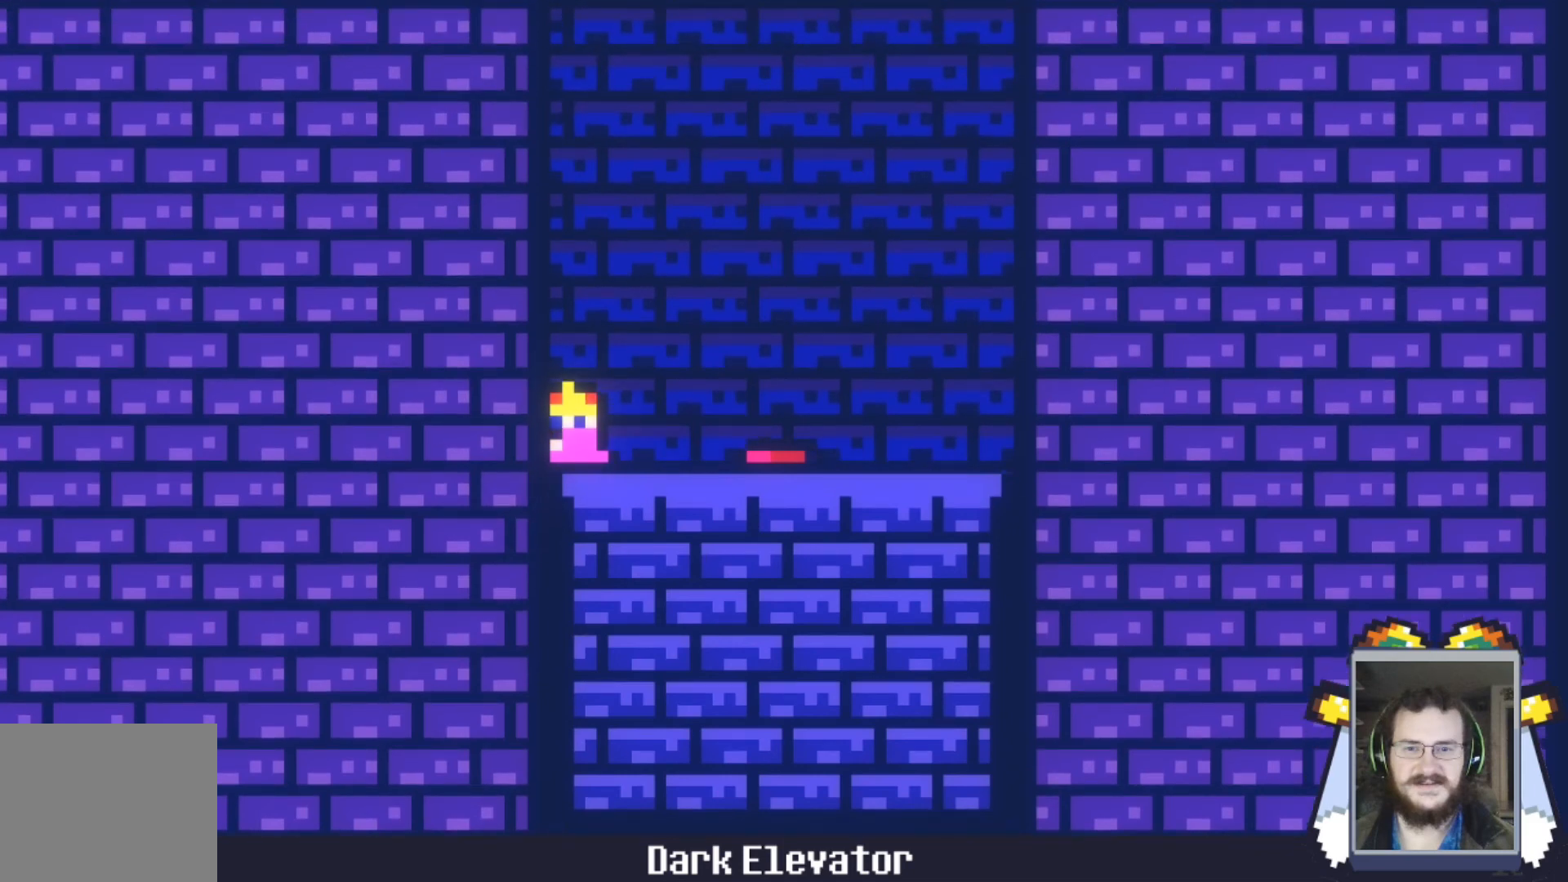
{"buttons": [], "left_stick": "left", "events": []}
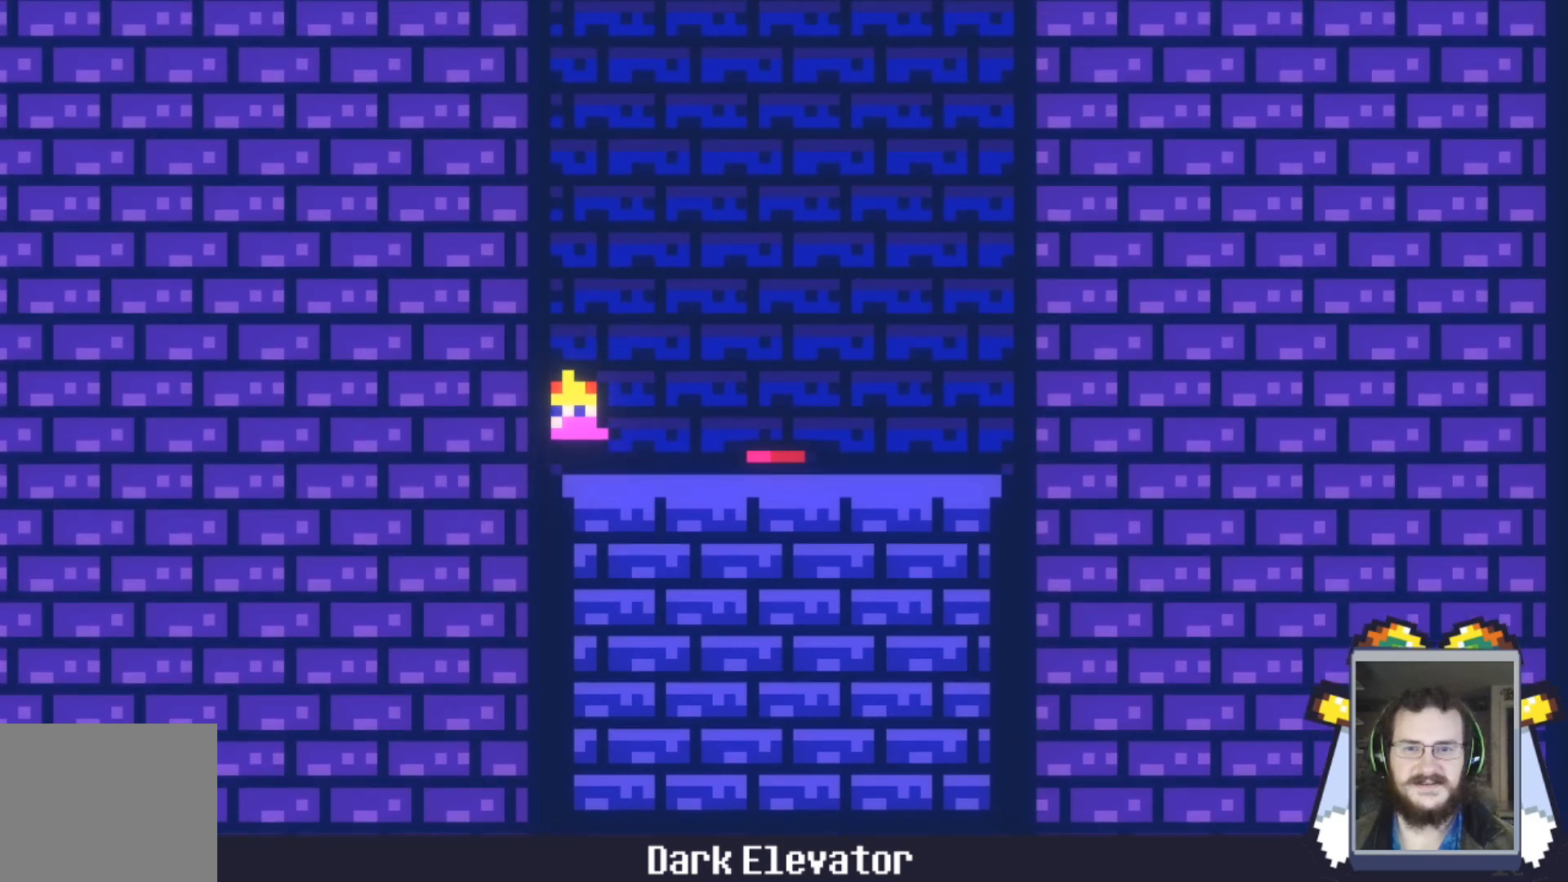
{"buttons": [], "left_stick": "left", "events": []}
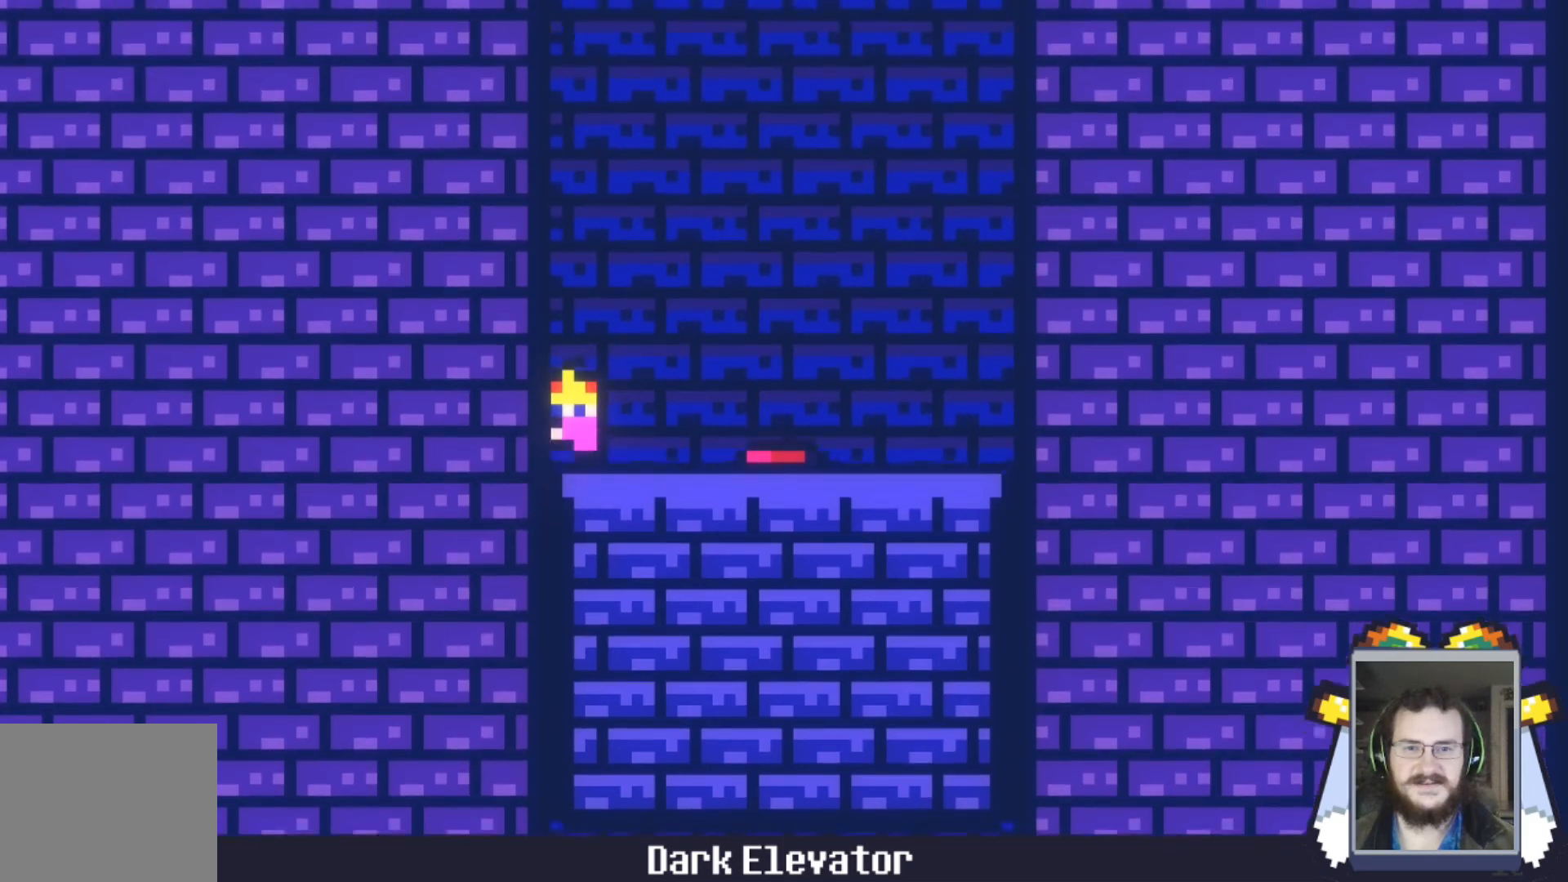
{"buttons": [], "left_stick": "left", "events": []}
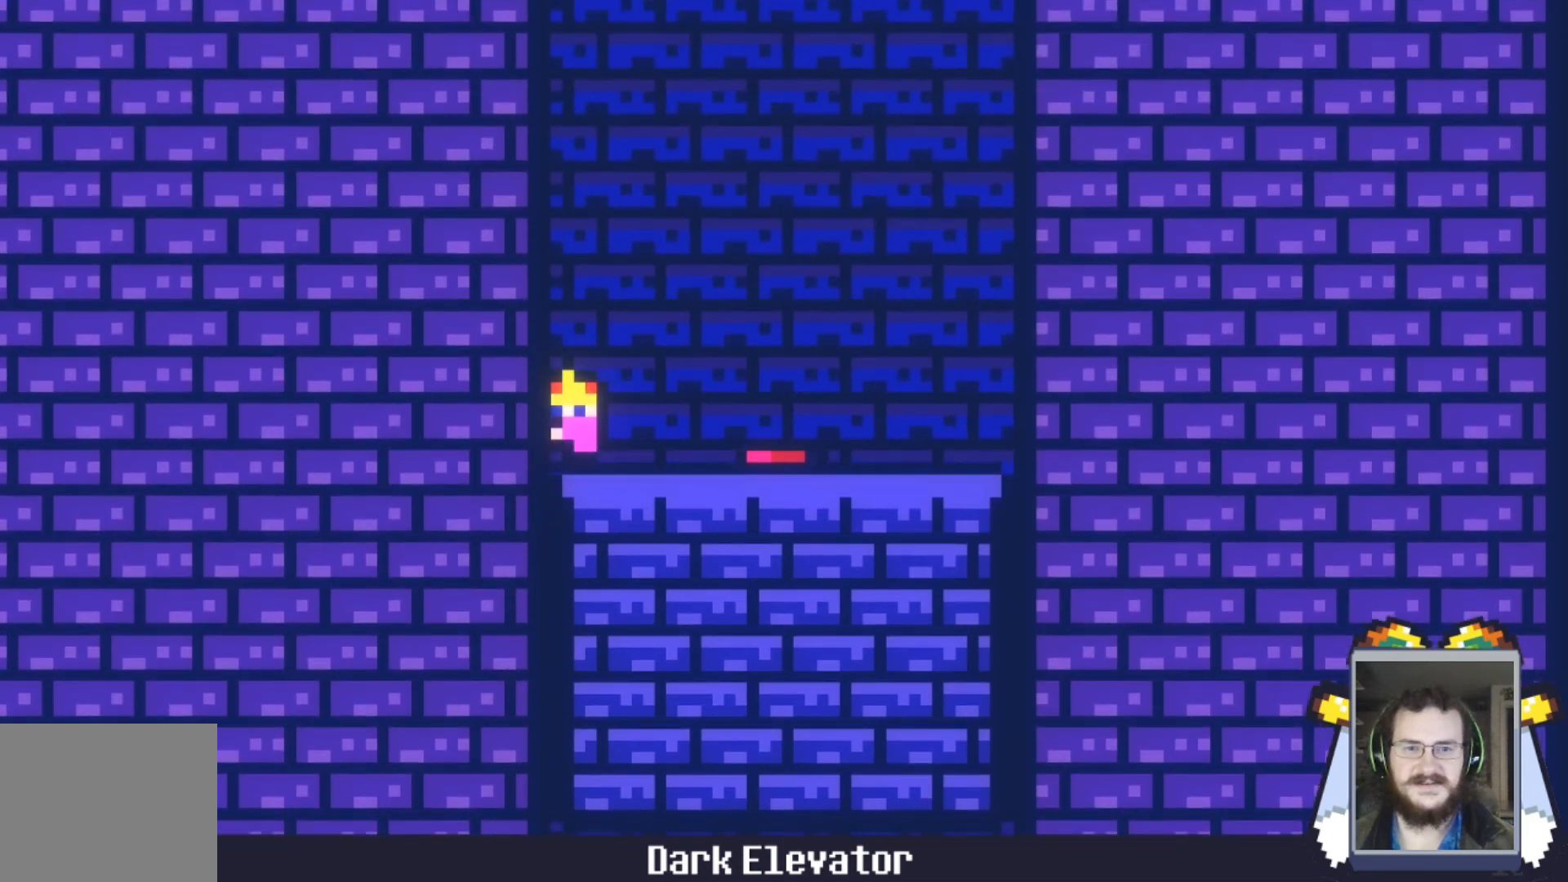
{"buttons": [], "left_stick": "left", "events": []}
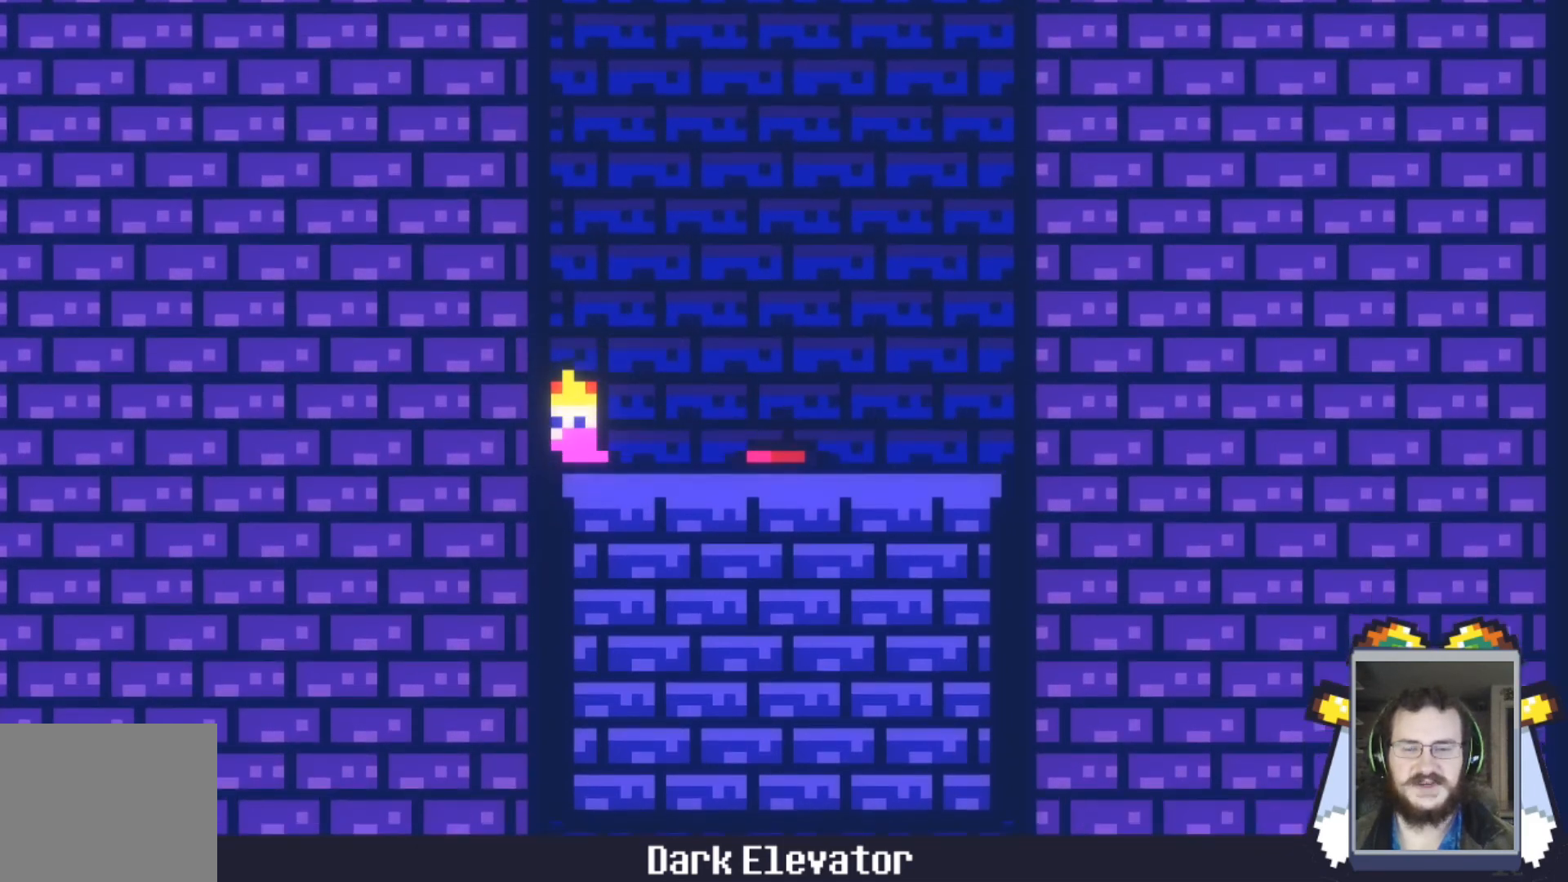
{"buttons": [], "left_stick": "left", "events": []}
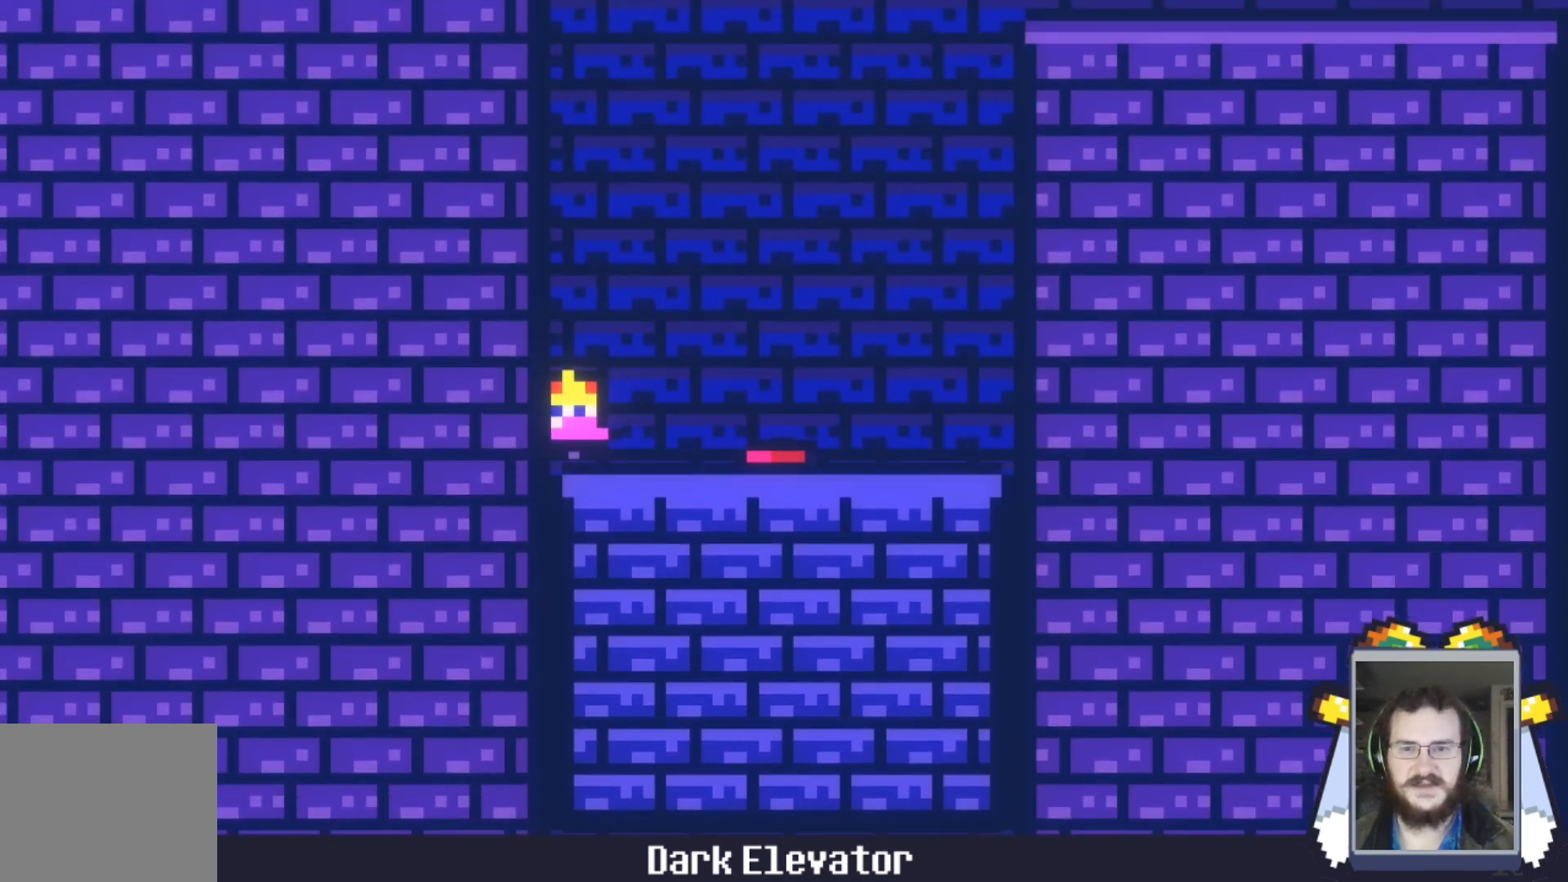
{"buttons": [], "left_stick": "right", "events": [[467, "left_stick", "right"]]}
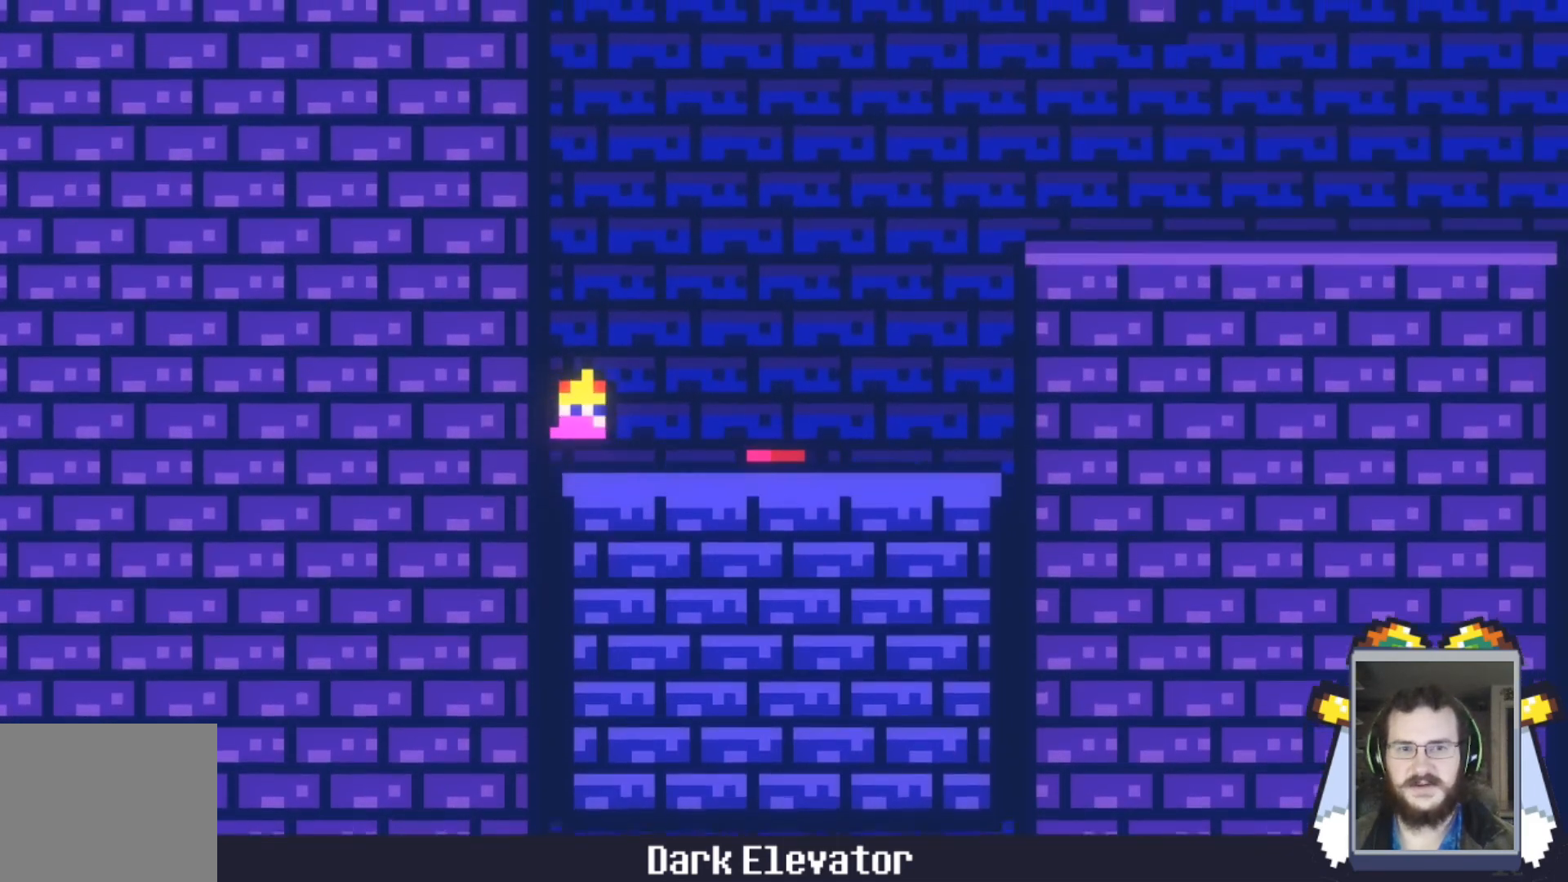
{"buttons": [], "left_stick": "right", "events": []}
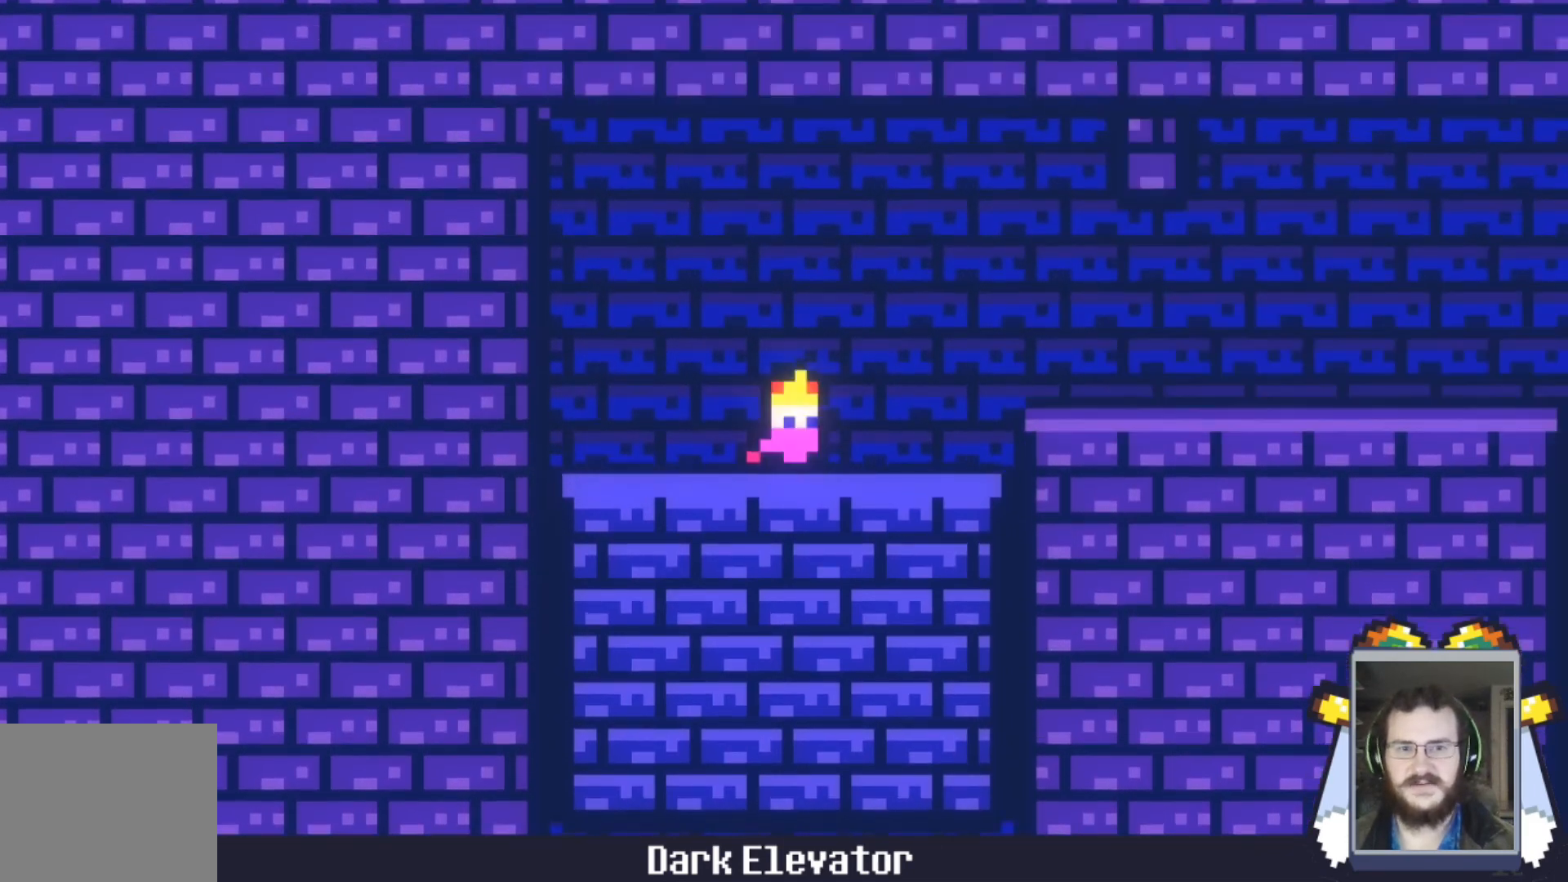
{"buttons": [], "left_stick": "right", "events": [[67, "A", "down"], [133, "A", "up"]]}
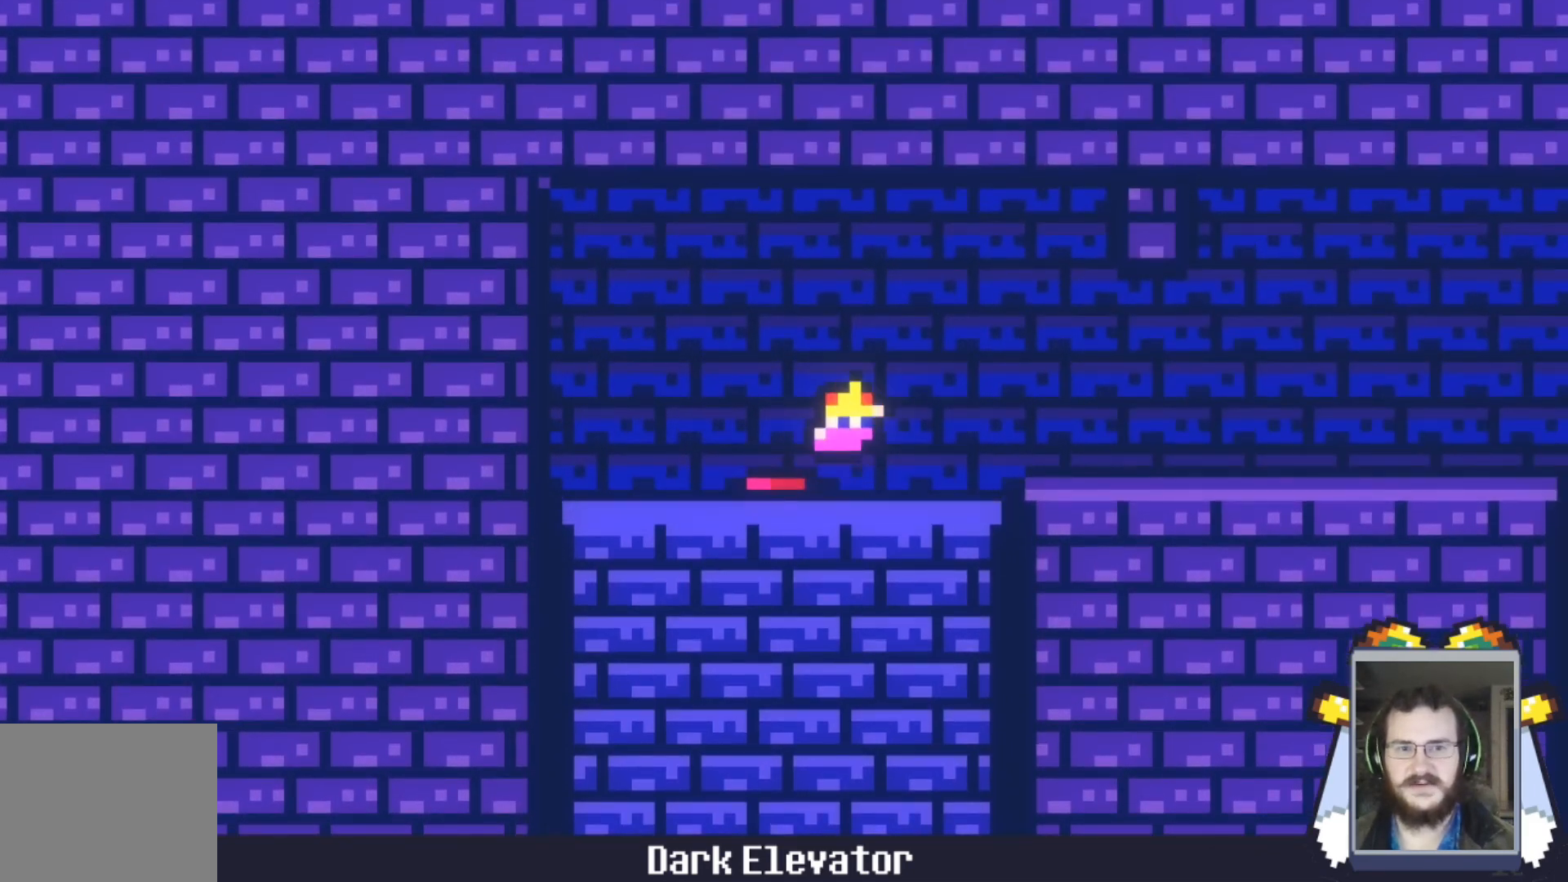
{"buttons": [], "left_stick": "right", "events": []}
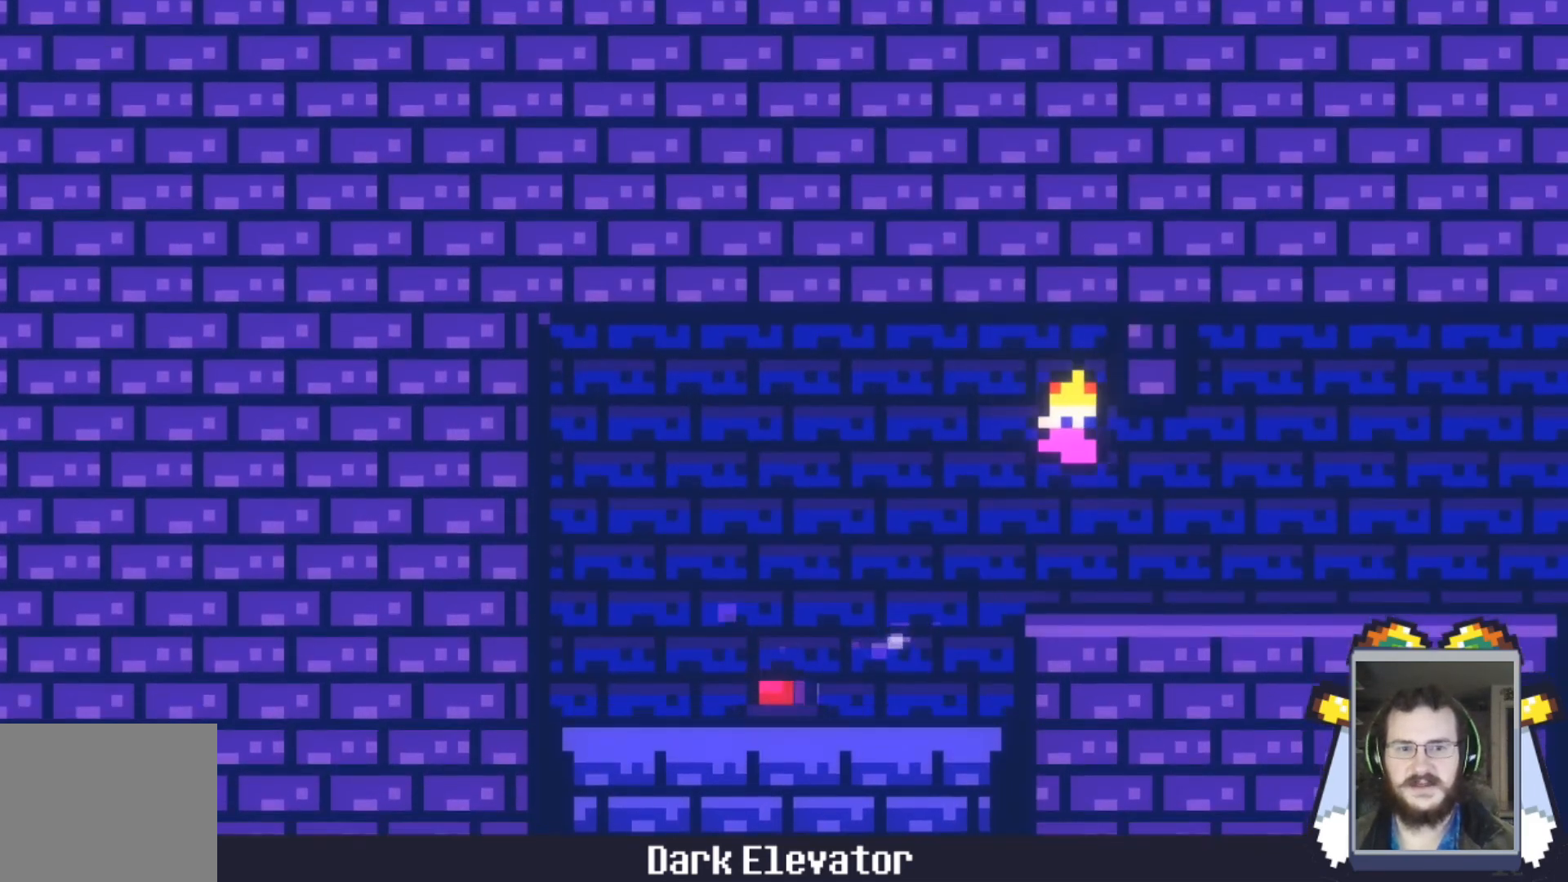
{"buttons": [], "left_stick": "right", "events": [[33, "left_stick", "center"], [133, "left_stick", "left"], [500, "left_stick", "right"]]}
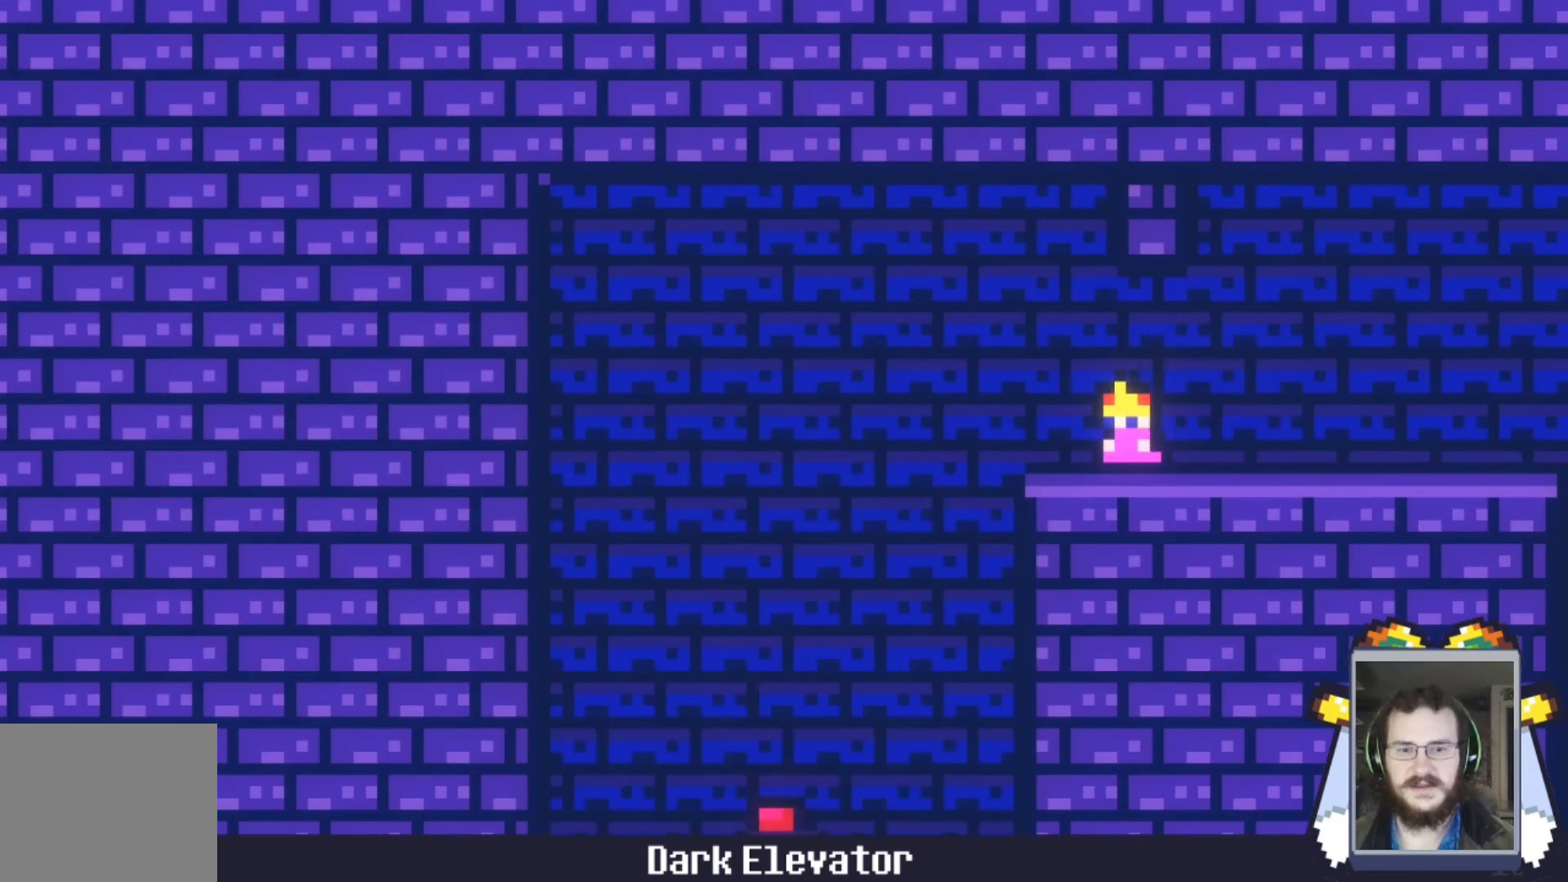
{"buttons": [], "left_stick": "right", "events": []}
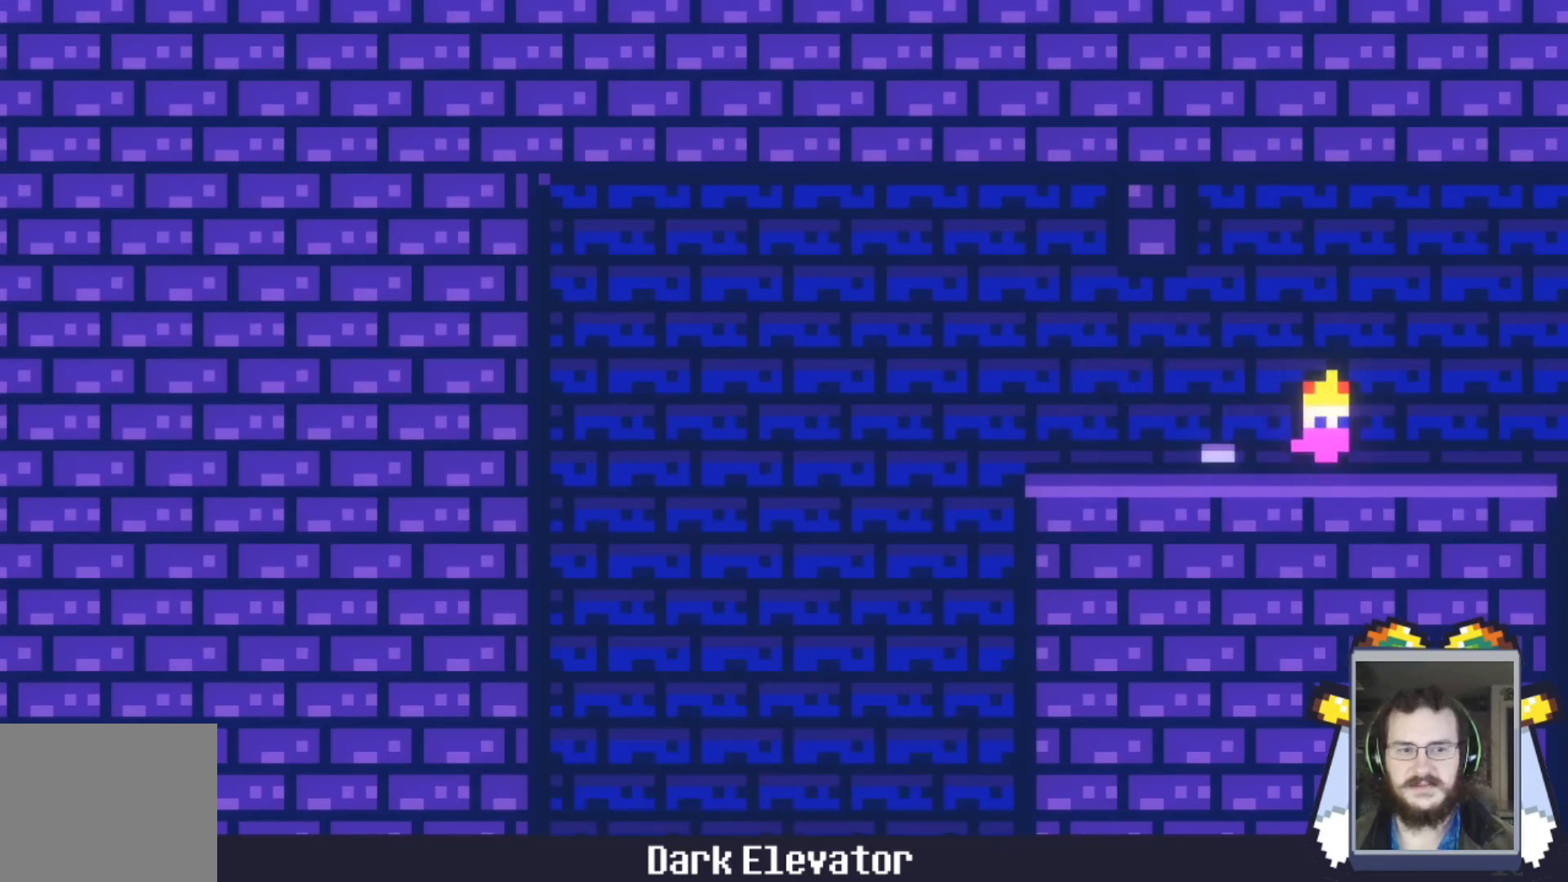
{"buttons": [], "left_stick": "right", "events": []}
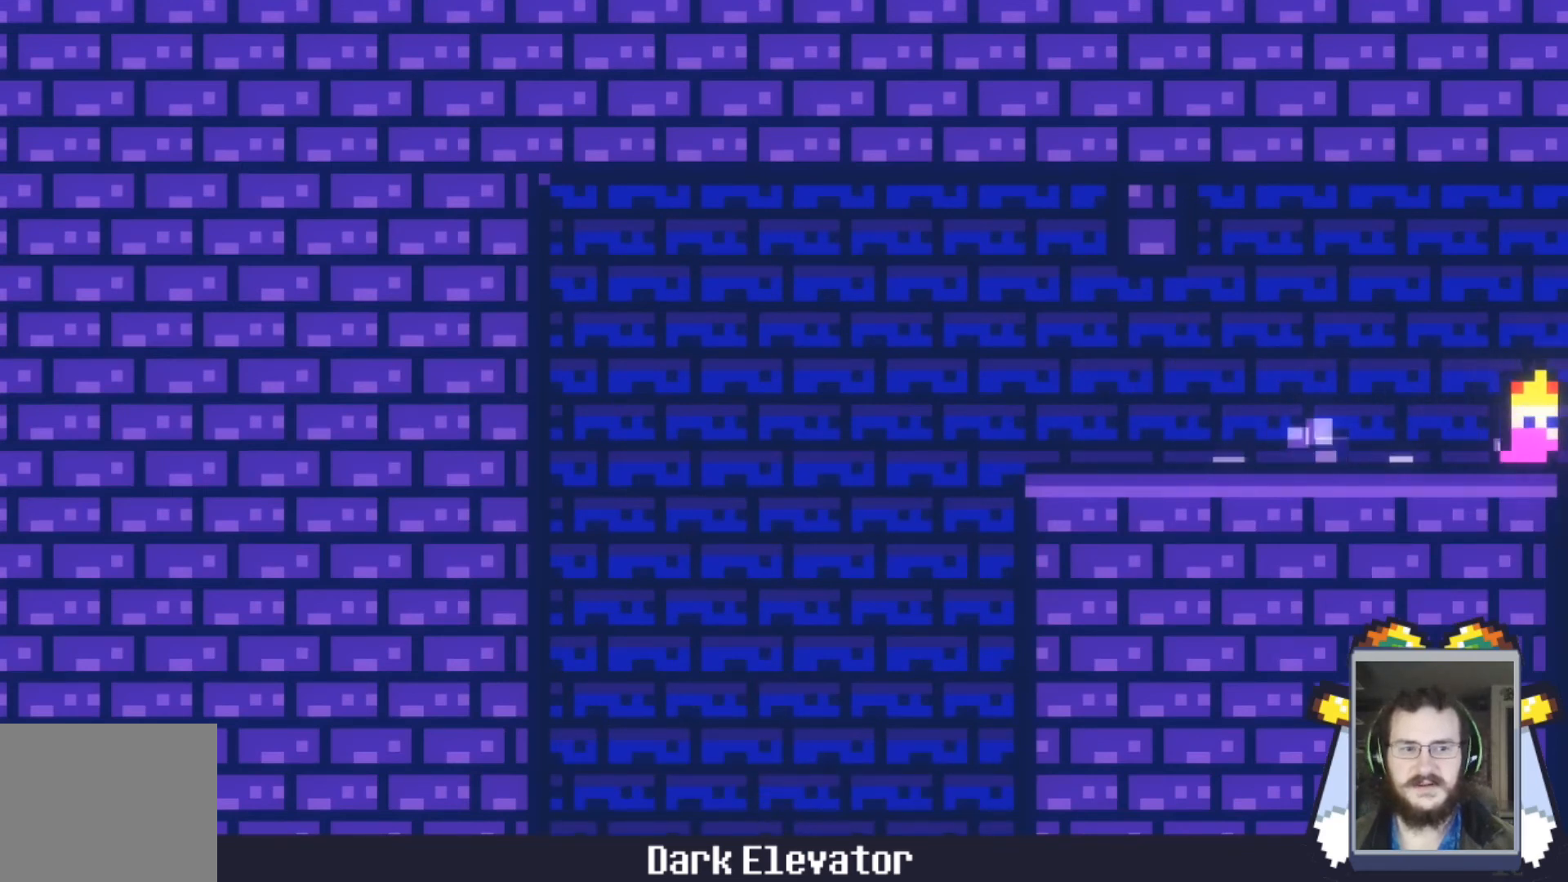
{"buttons": [], "left_stick": "right", "events": []}
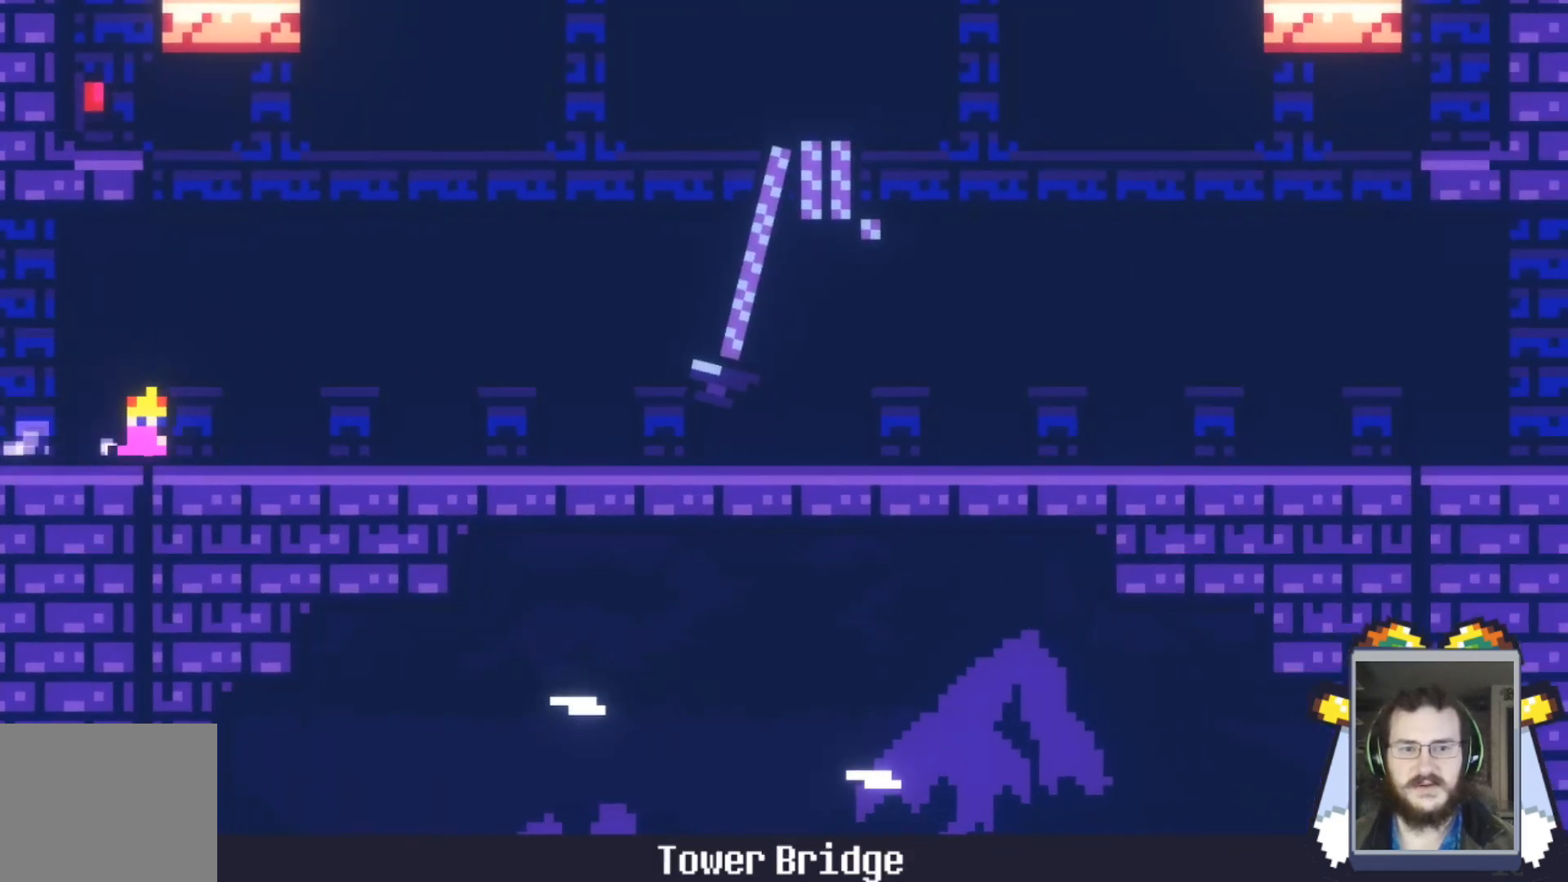
{"buttons": [], "left_stick": "right", "events": []}
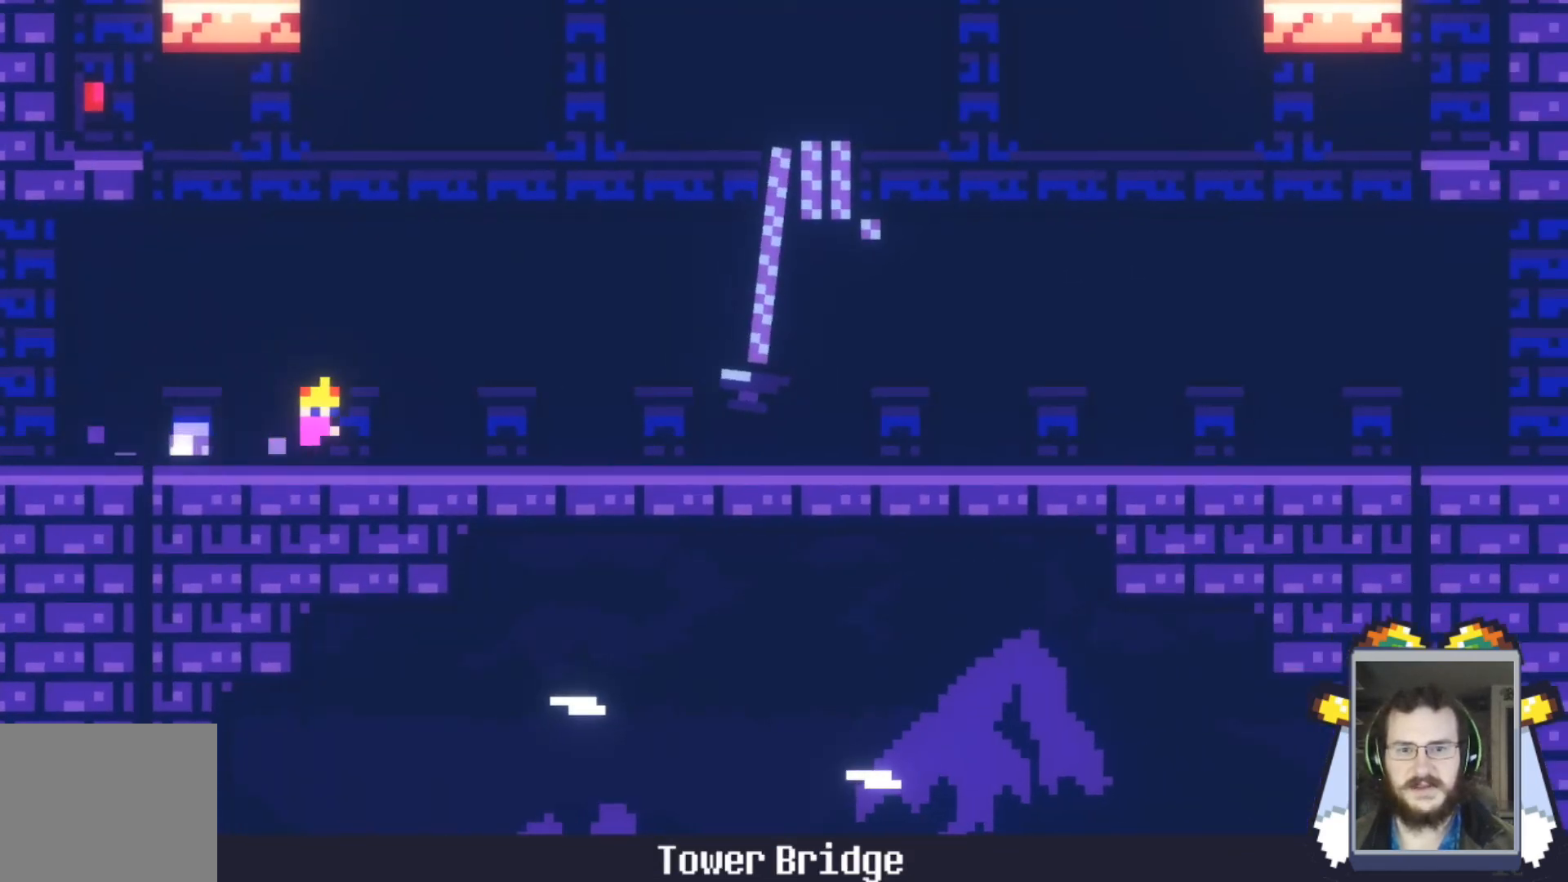
{"buttons": [], "left_stick": "right", "events": []}
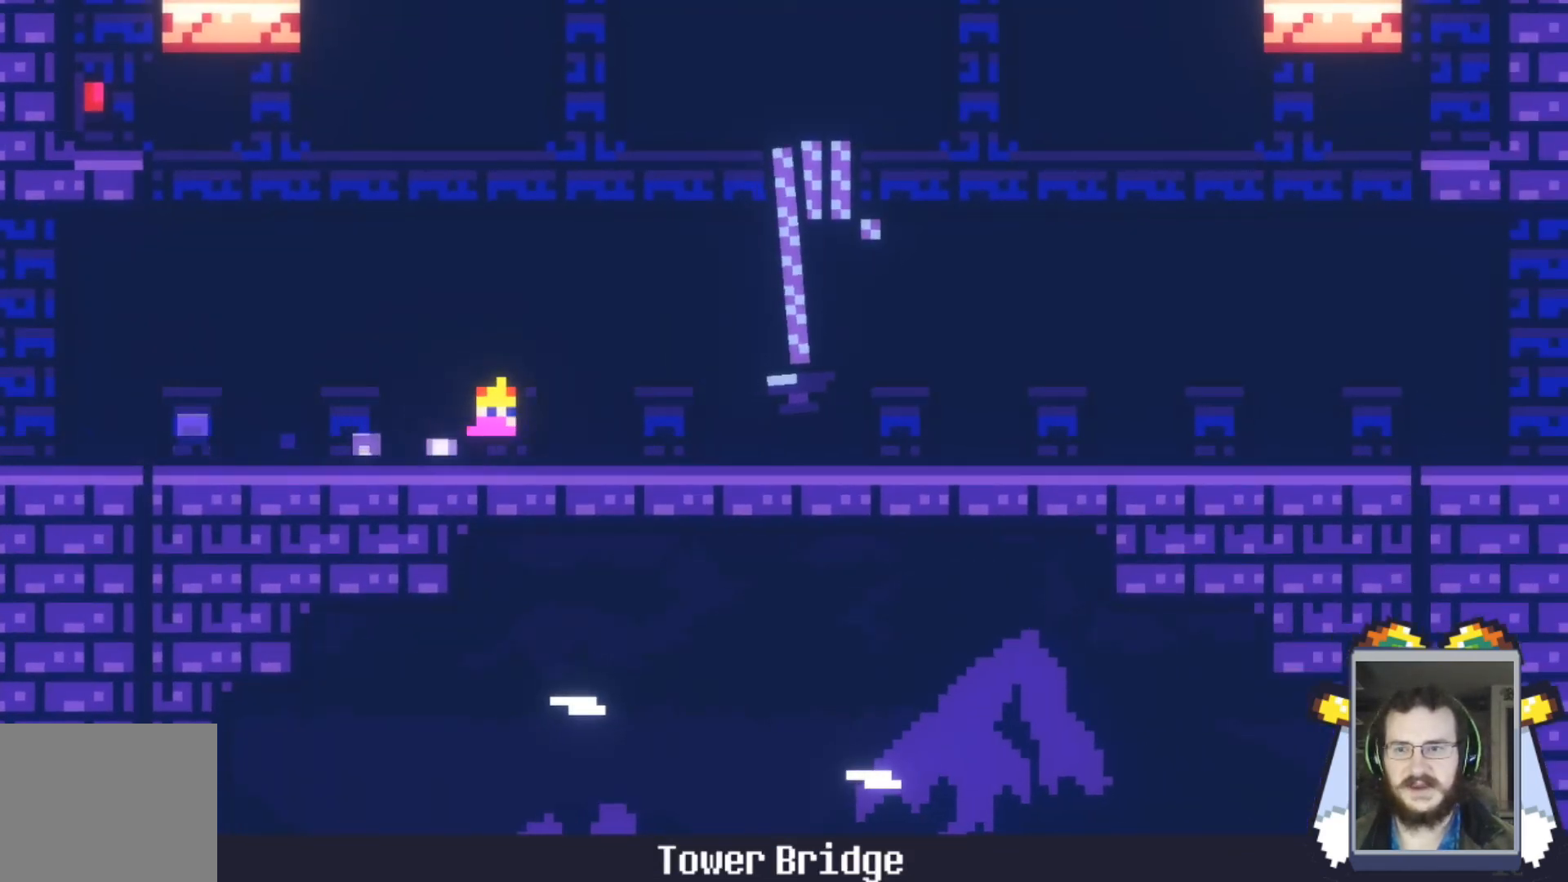
{"buttons": [], "left_stick": "right", "events": []}